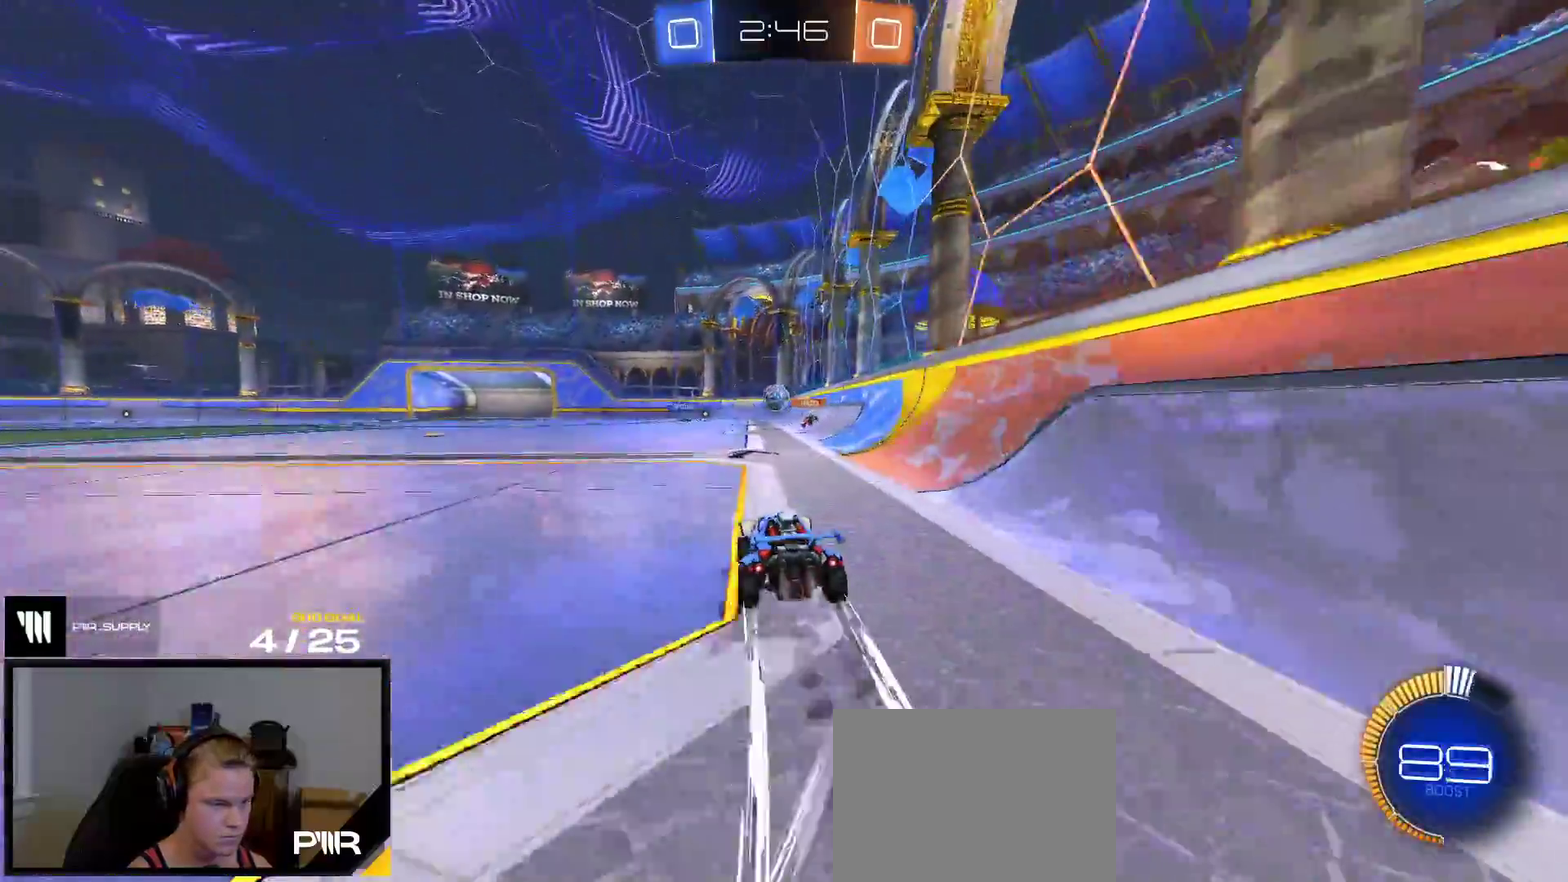
Gameplay with a controller (Xbox layout); each line is a JSON object with the inputs held at the frame after it. "events" lists button and stick changes between this image and that frame as [ms after this image, input, new state], when the widget could be followed in between. This overlay highlights the sticks when they move; stick clicks (L3 R3) are not distinguishable. Not read: L3 left_stick.
{"buttons": ["R2"], "right_stick": "center", "events": [[133, "R1", "up"], [200, "R1", "down"], [217, "R2", "down"], [300, "R1", "up"]]}
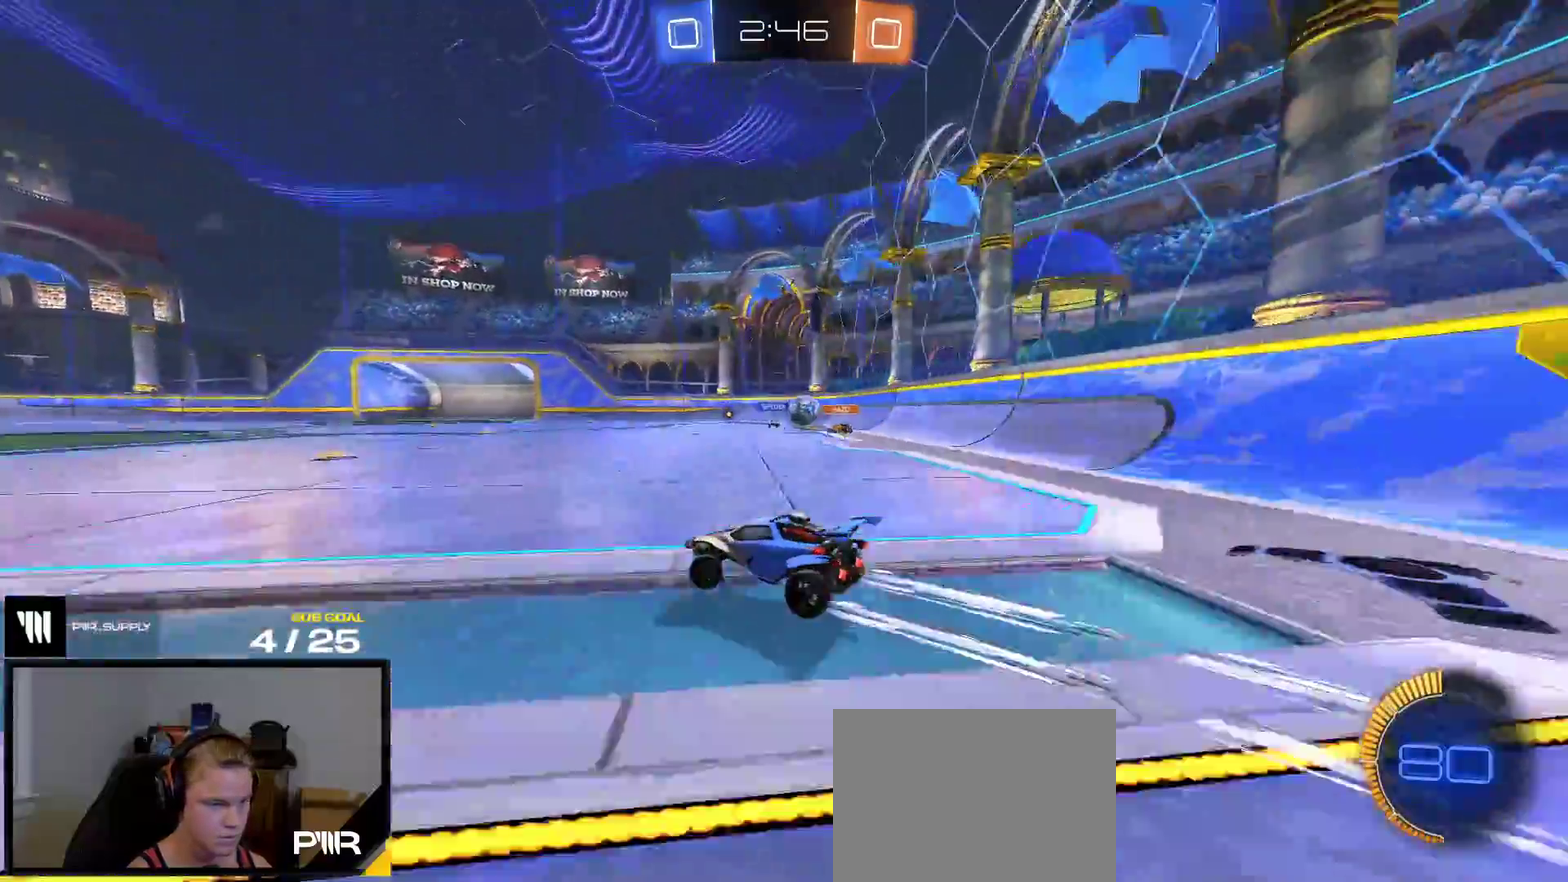
{"buttons": ["R2"], "right_stick": "center", "events": []}
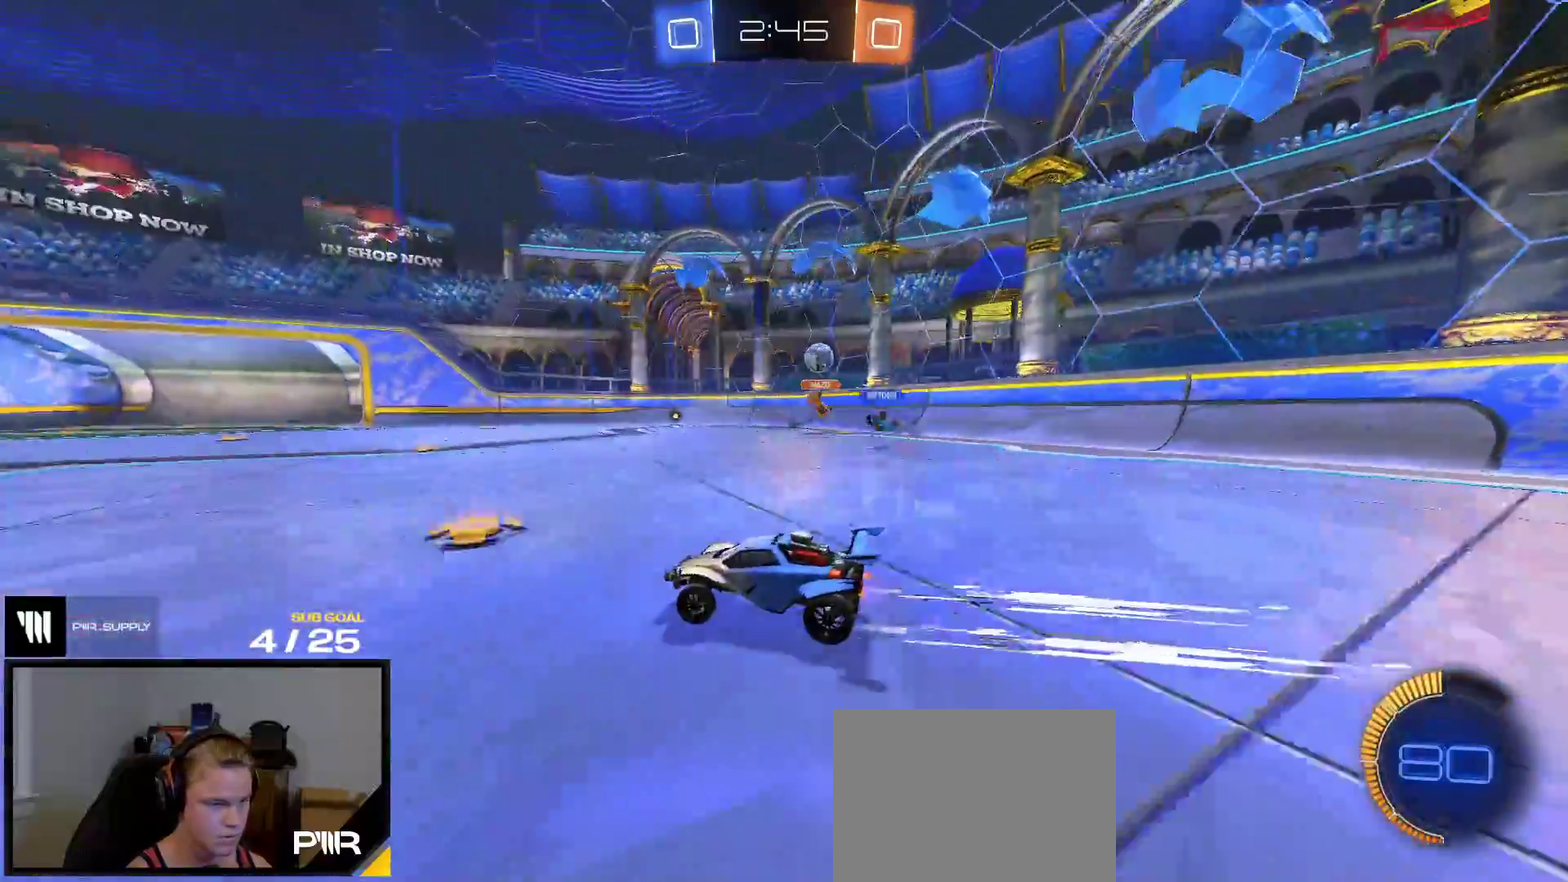
{"buttons": [], "right_stick": "center", "events": [[483, "R2", "up"]]}
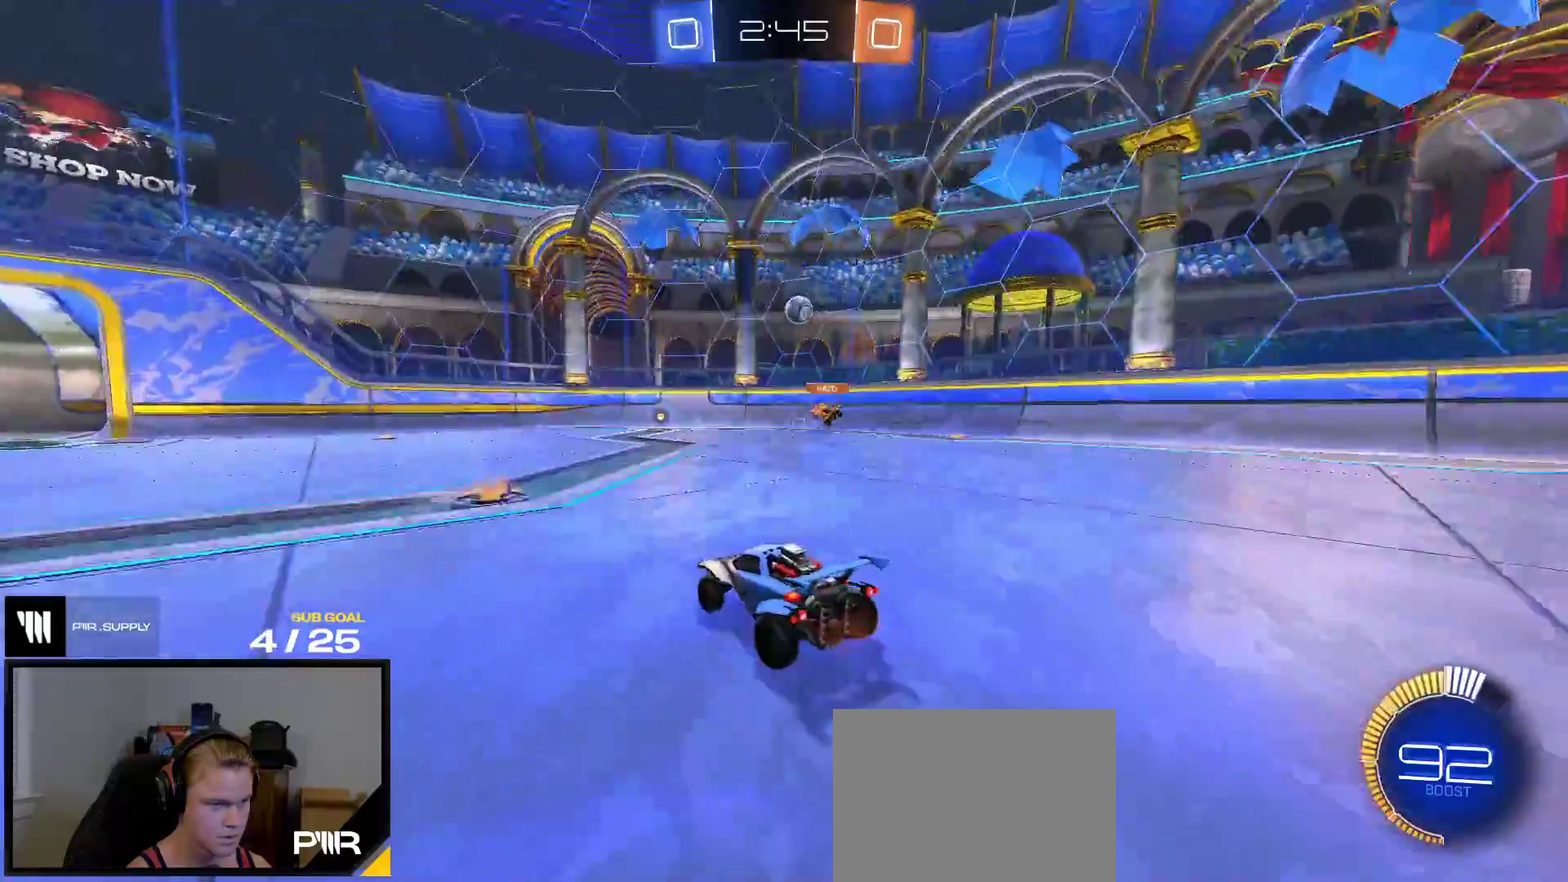
{"buttons": ["R1"], "right_stick": "center", "events": [[50, "A", "down"], [233, "L1", "down"], [317, "A", "up"], [400, "R1", "down"], [417, "L1", "up"]]}
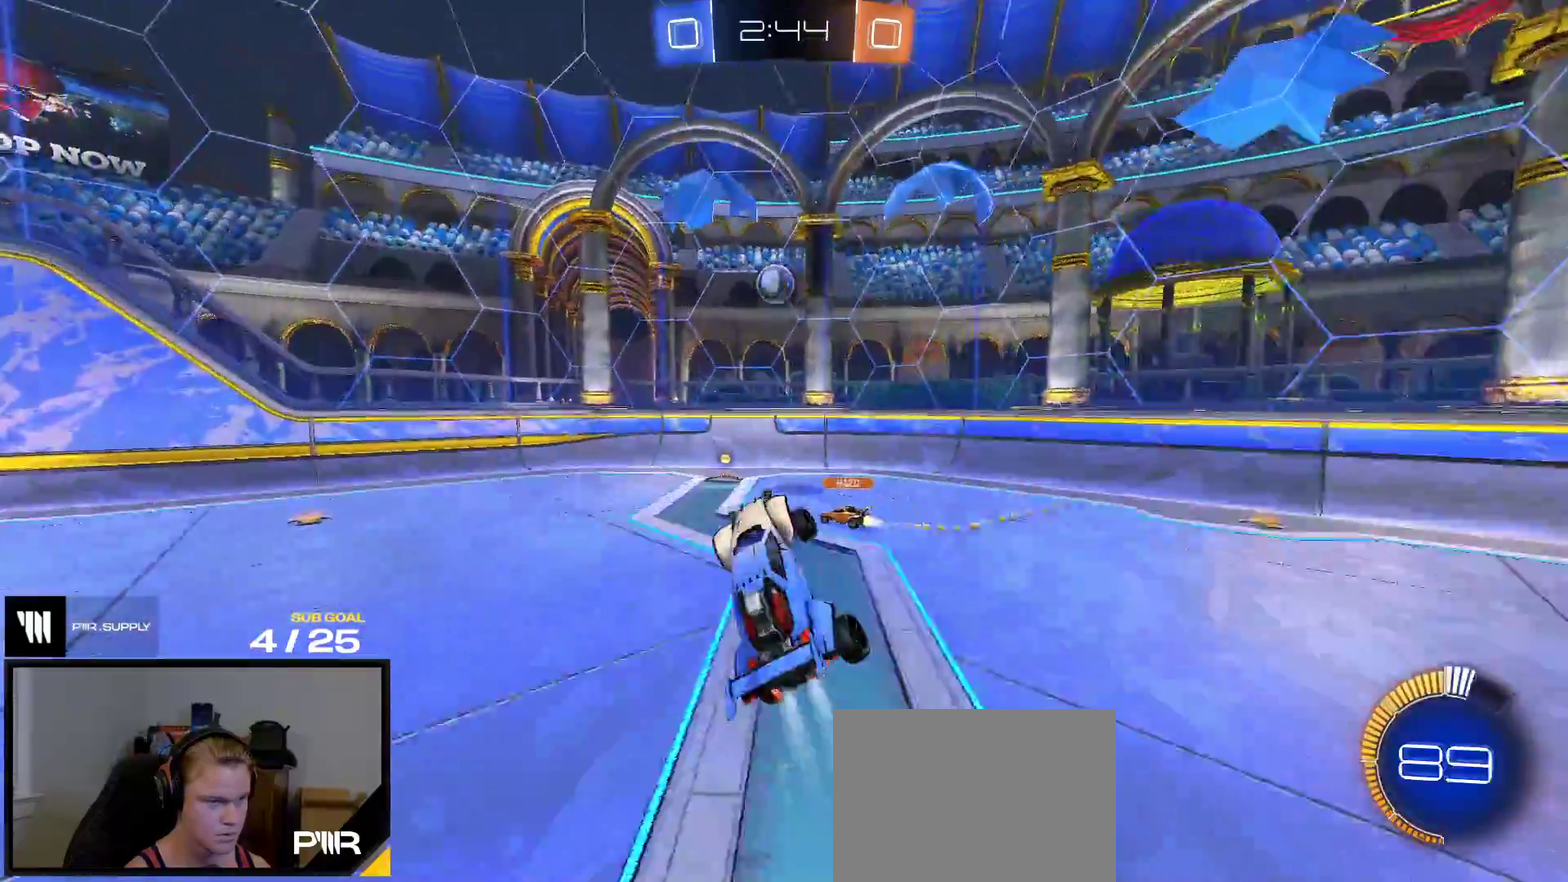
{"buttons": ["R1", "R2"], "right_stick": "center", "events": [[233, "A", "down"], [417, "A", "up"], [500, "R2", "down"]]}
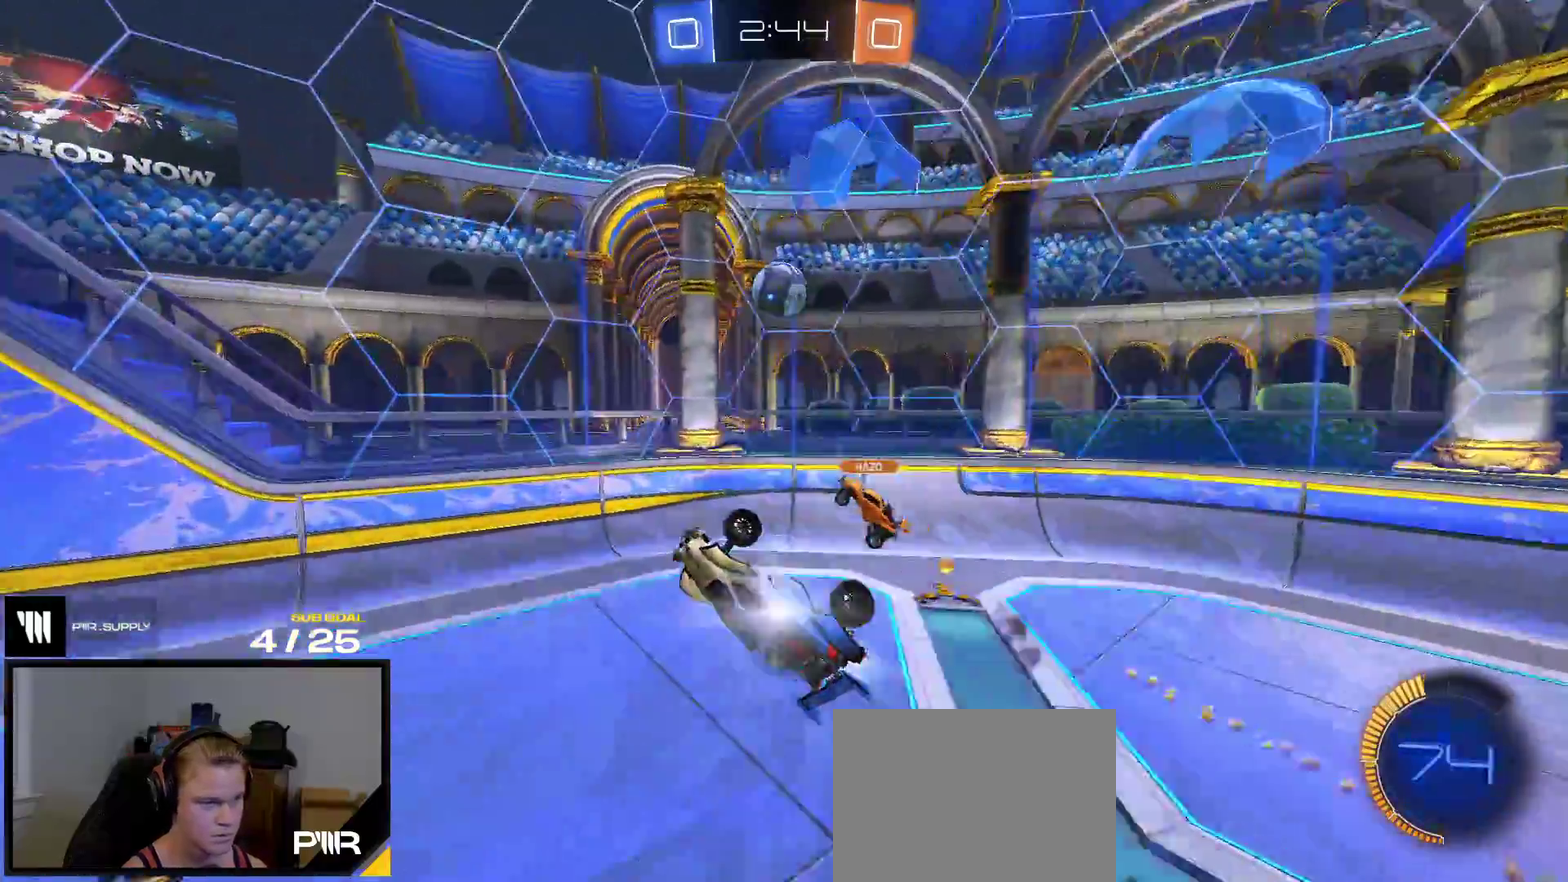
{"buttons": ["R2"], "right_stick": "center", "events": [[100, "R2", "up"], [283, "R1", "up"], [317, "R2", "down"], [383, "Y", "down"], [483, "Y", "up"]]}
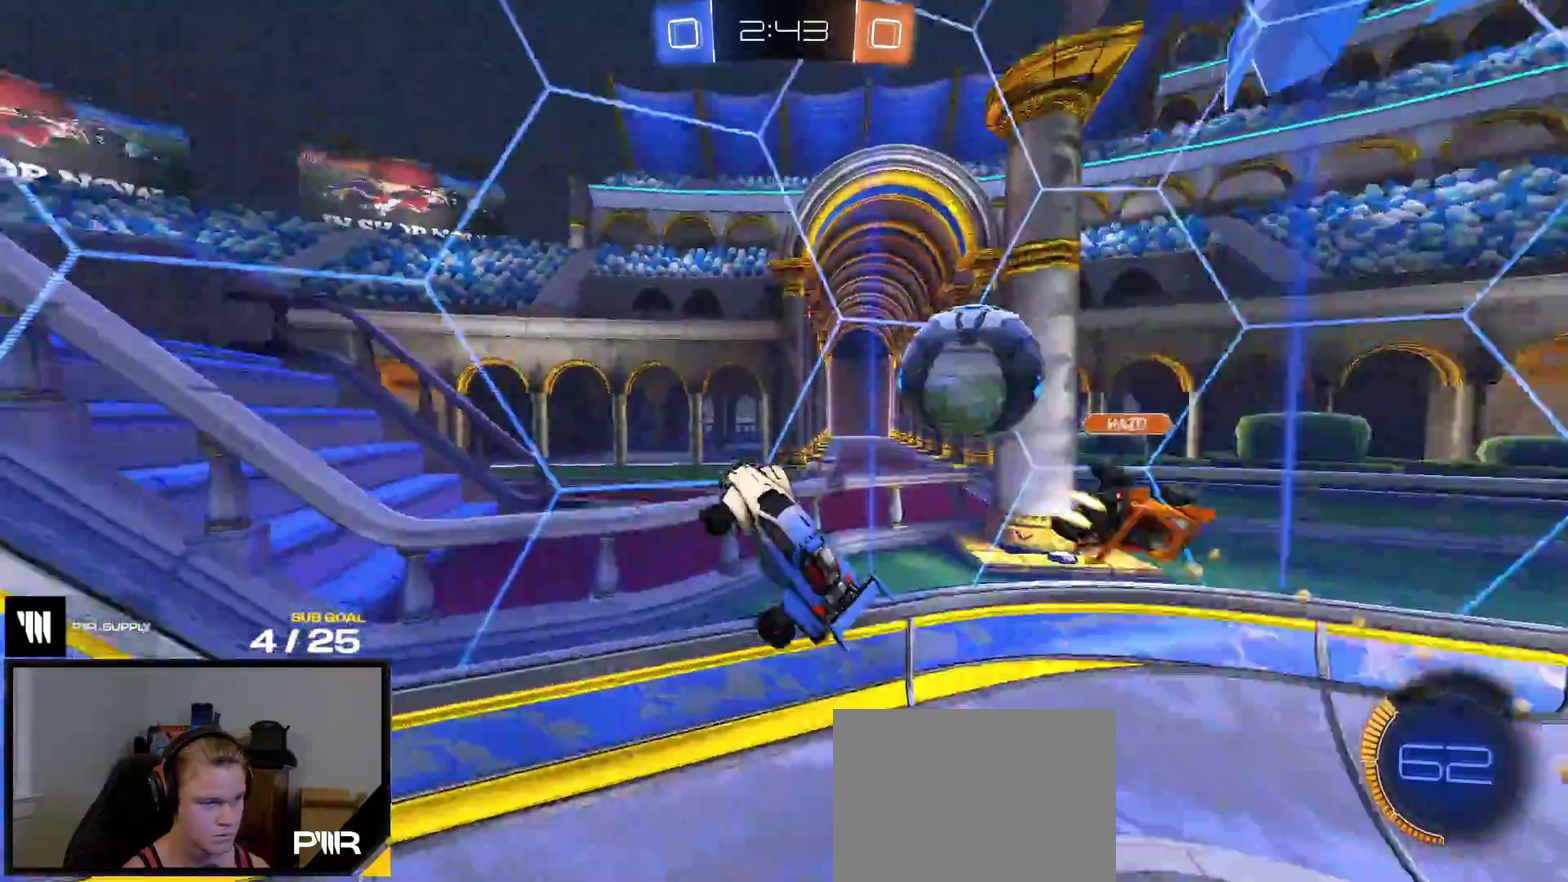
{"buttons": ["R2"], "right_stick": "center", "events": [[100, "Y", "down"], [200, "Y", "up"], [233, "R1", "down"], [433, "R1", "up"]]}
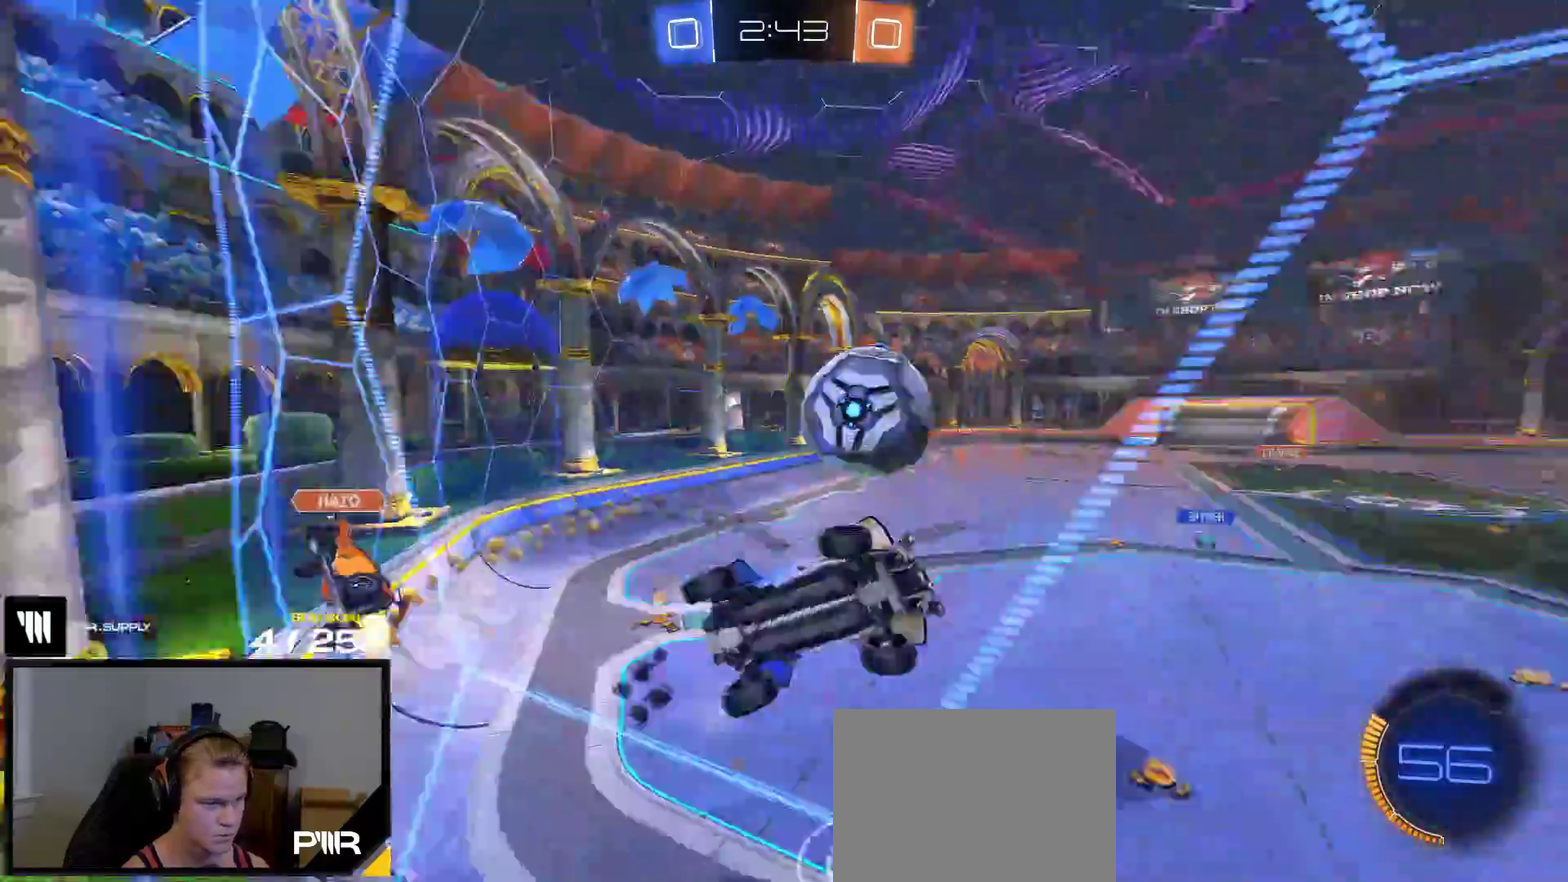
{"buttons": [], "right_stick": "center", "events": [[150, "A", "down"], [183, "R2", "up"], [400, "A", "up"]]}
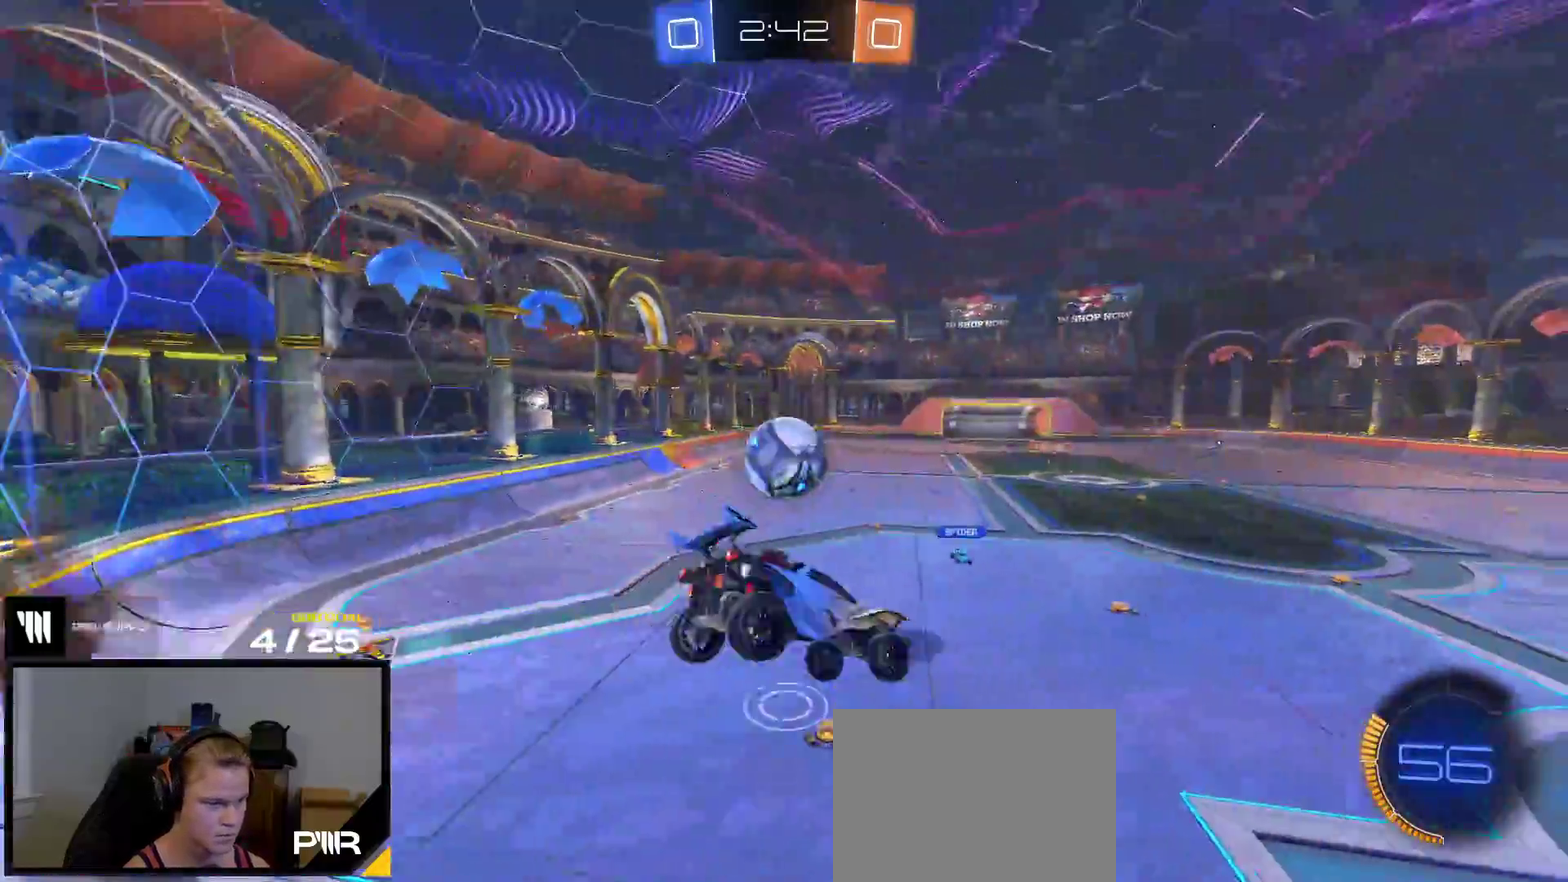
{"buttons": [], "right_stick": "center", "events": [[50, "R1", "down"], [317, "R1", "up"]]}
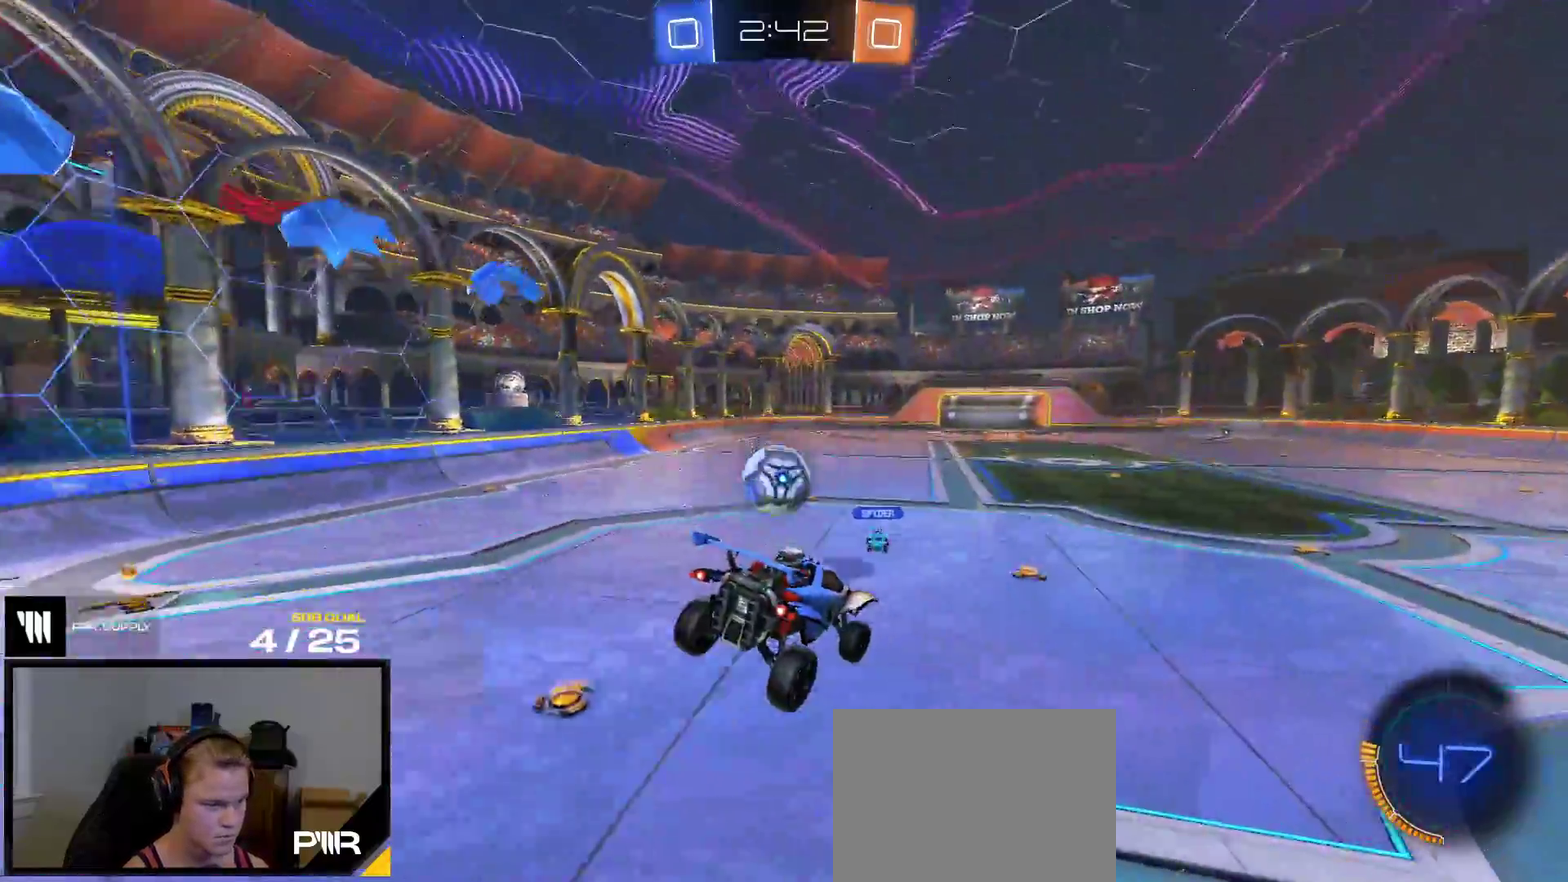
{"buttons": [], "right_stick": "center", "events": [[350, "L1", "down"], [367, "A", "down"], [467, "A", "up"], [467, "L1", "up"]]}
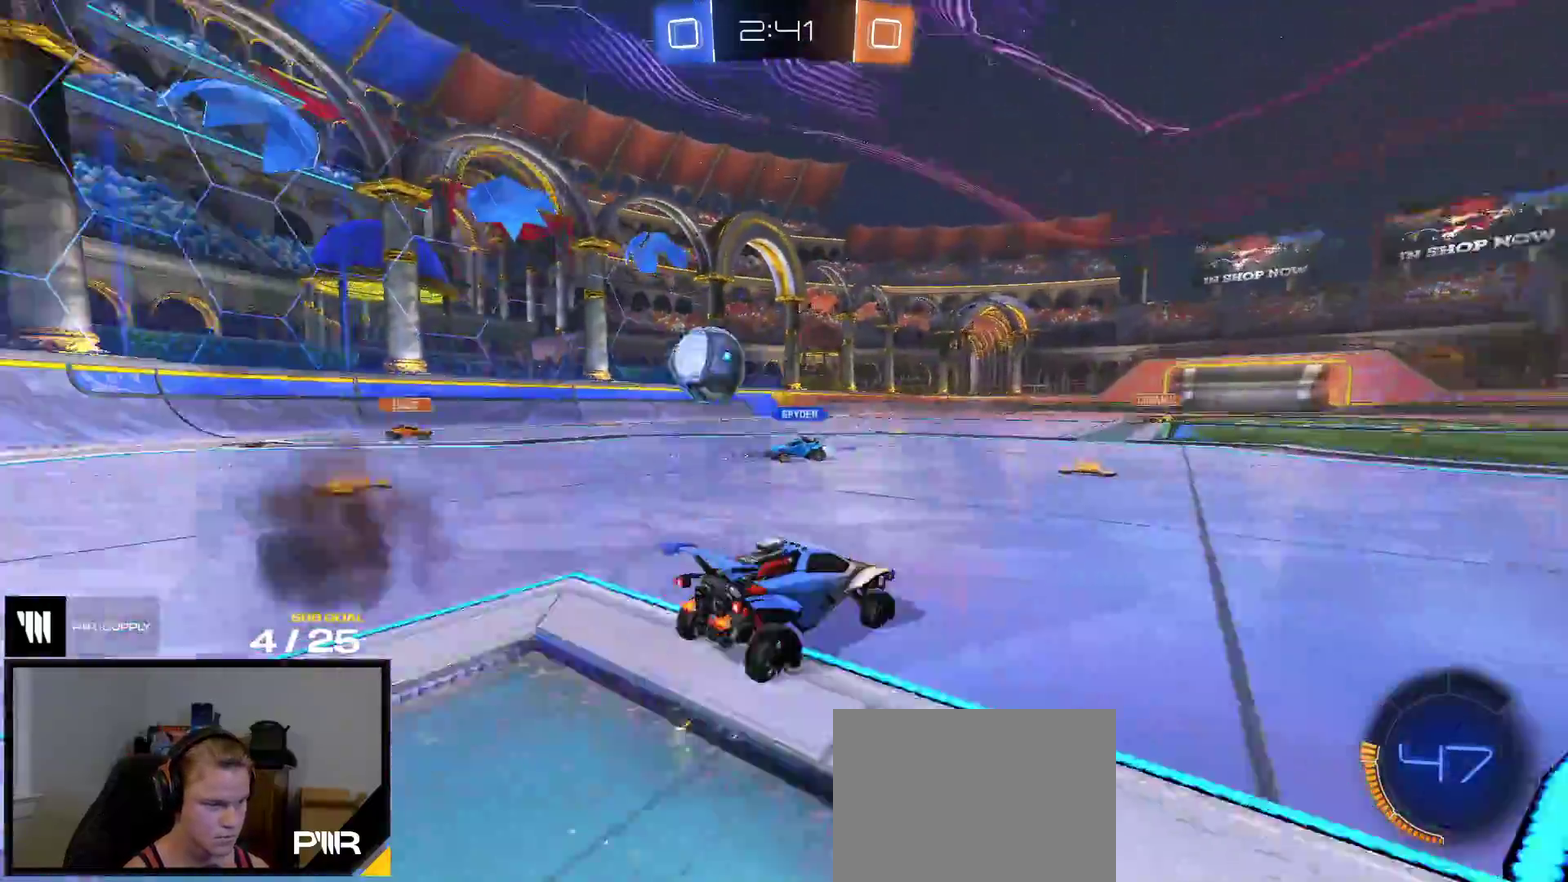
{"buttons": ["X", "R2"], "right_stick": "center", "events": [[17, "R2", "down"], [400, "X", "down"]]}
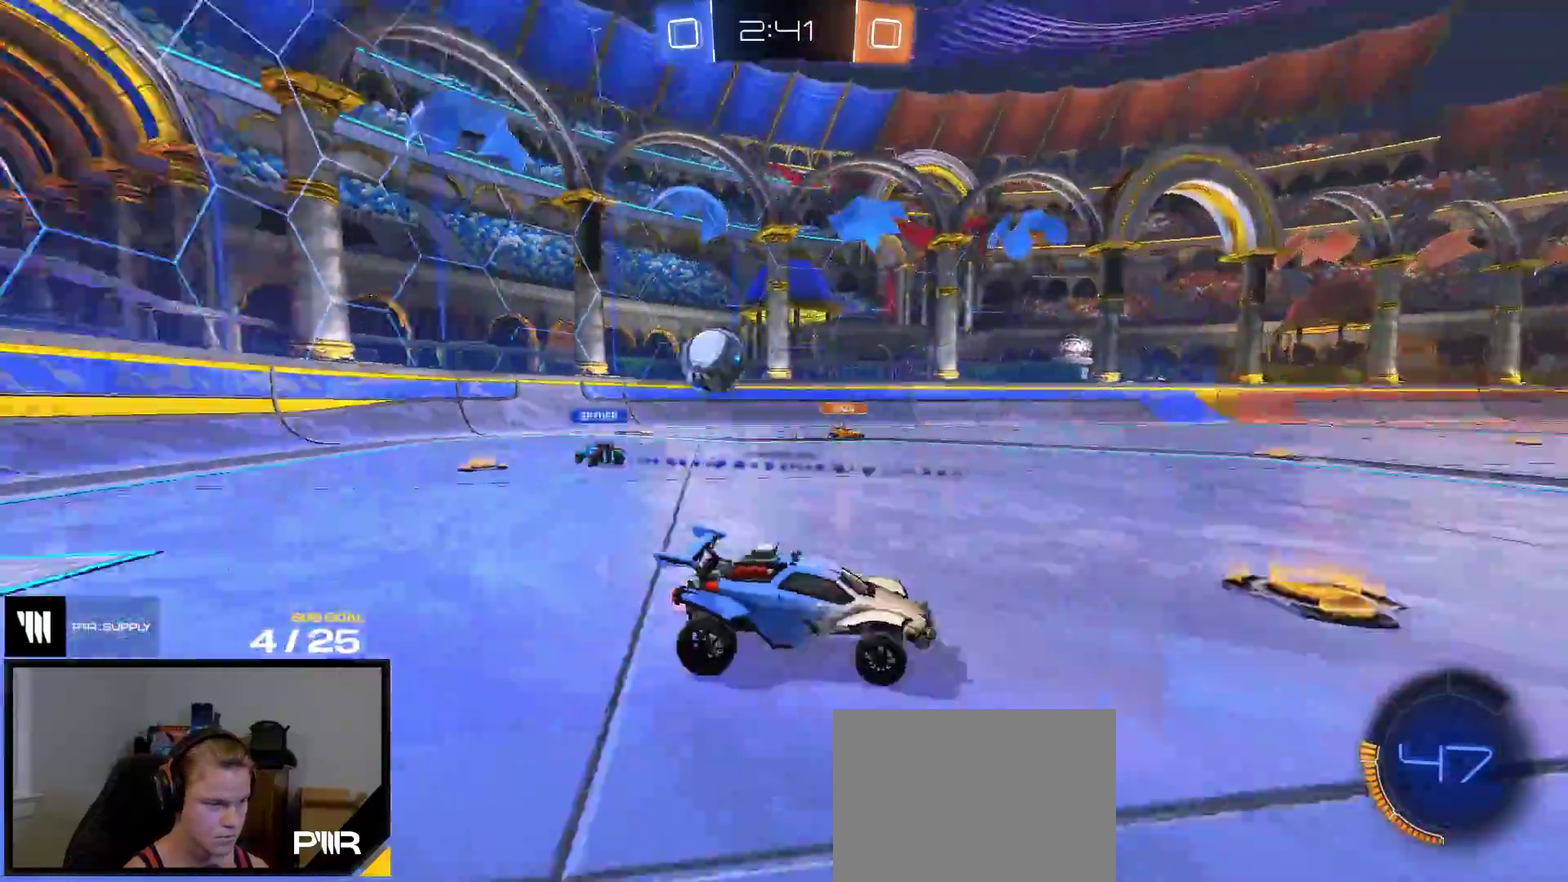
{"buttons": ["R2"], "right_stick": "center", "events": [[183, "X", "up"]]}
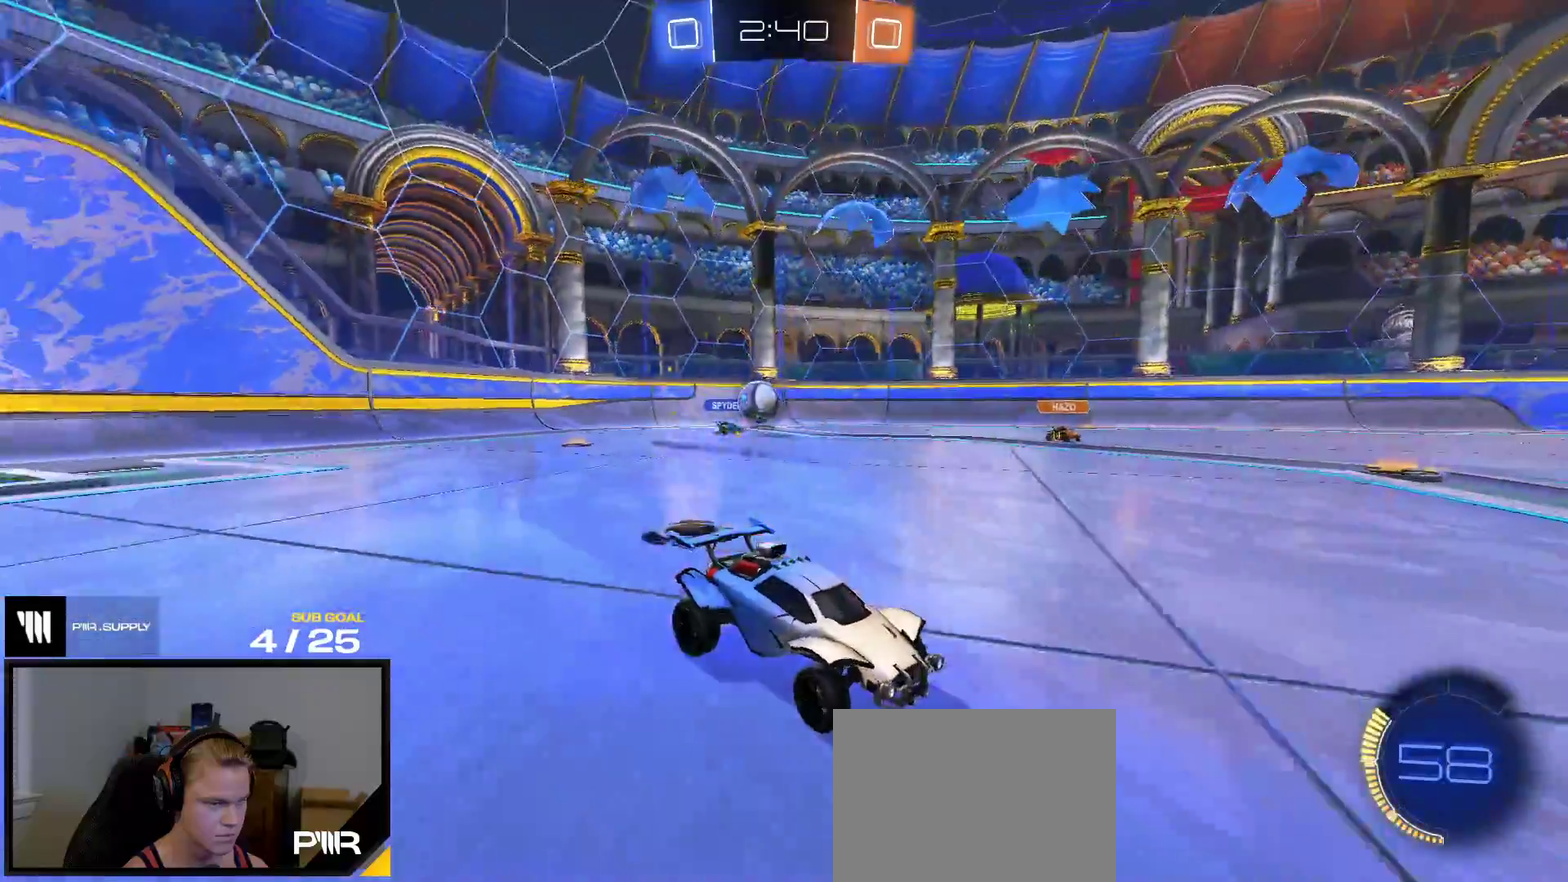
{"buttons": ["R2"], "right_stick": "center", "events": []}
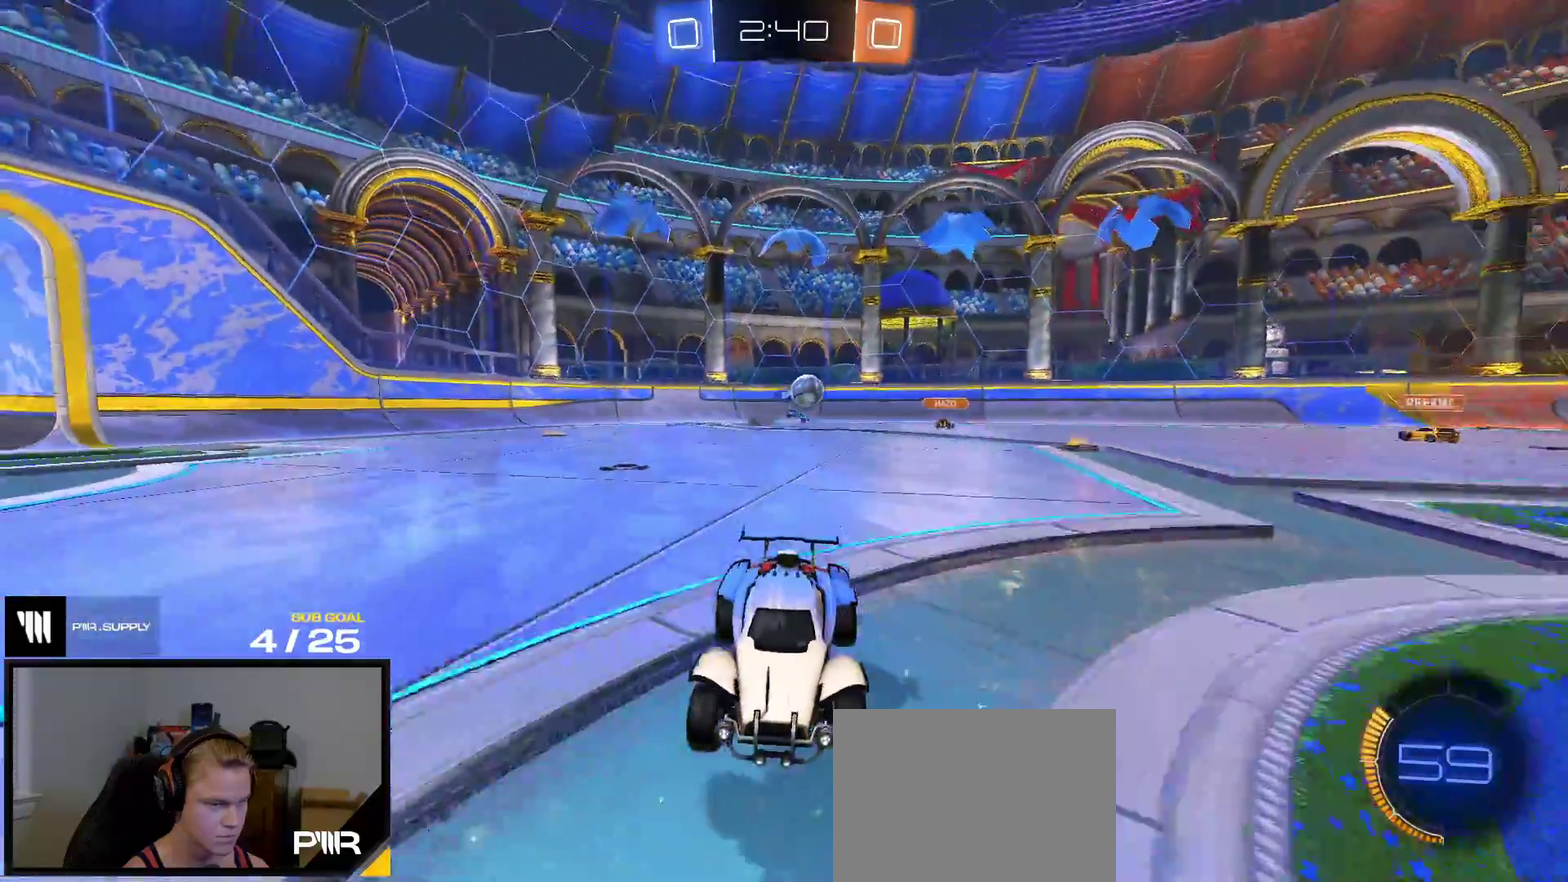
{"buttons": ["R2"], "right_stick": "center", "events": [[417, "X", "down"], [500, "X", "up"]]}
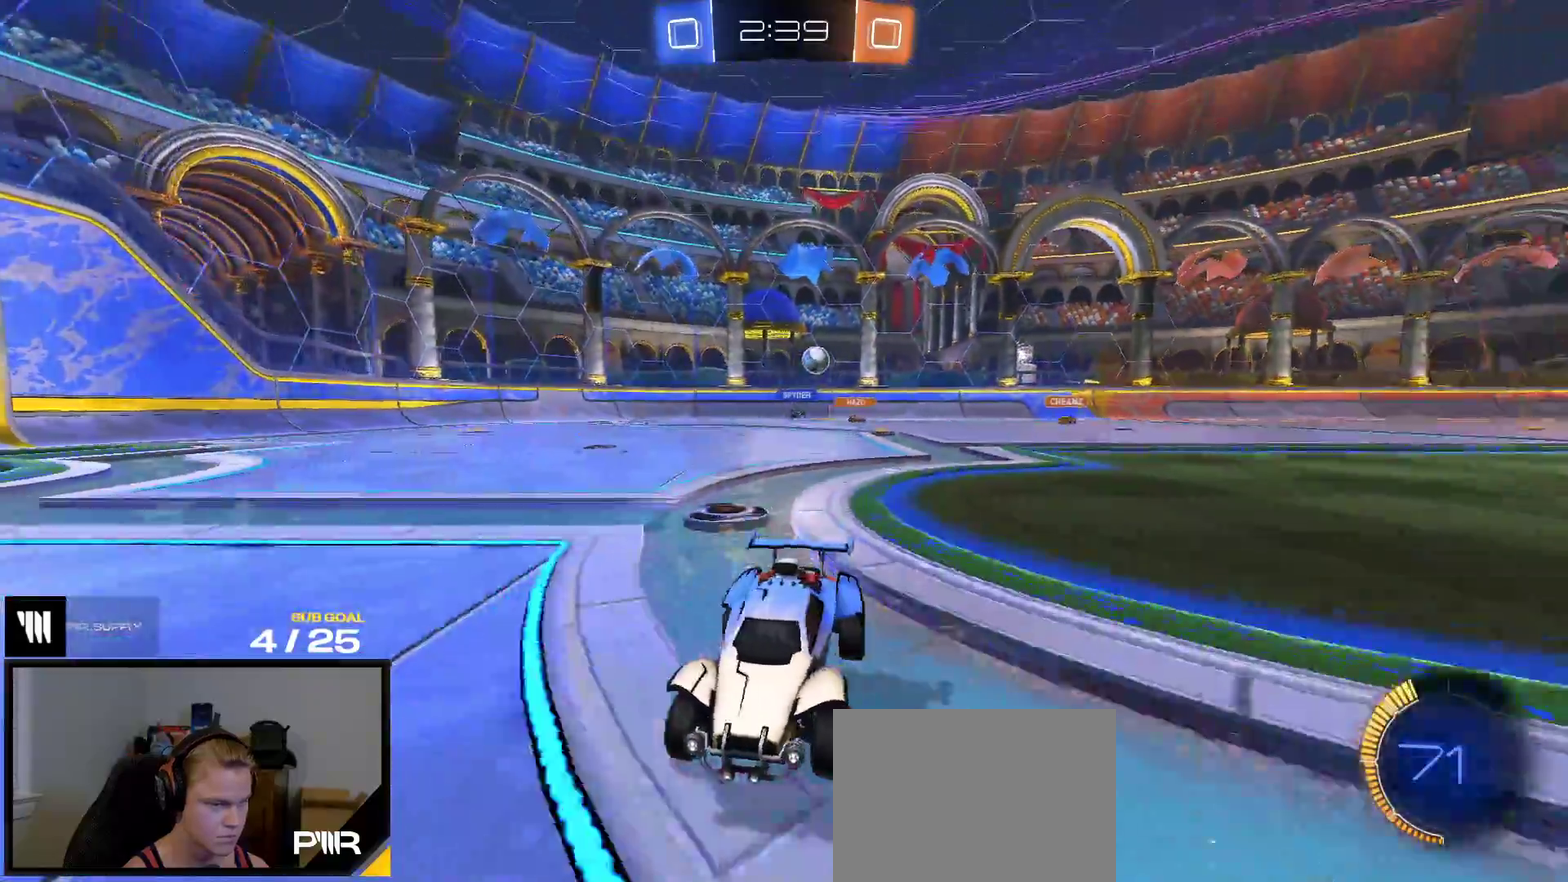
{"buttons": ["R2"], "right_stick": "center", "events": [[117, "X", "down"], [217, "X", "up"], [317, "X", "down"], [367, "X", "up"]]}
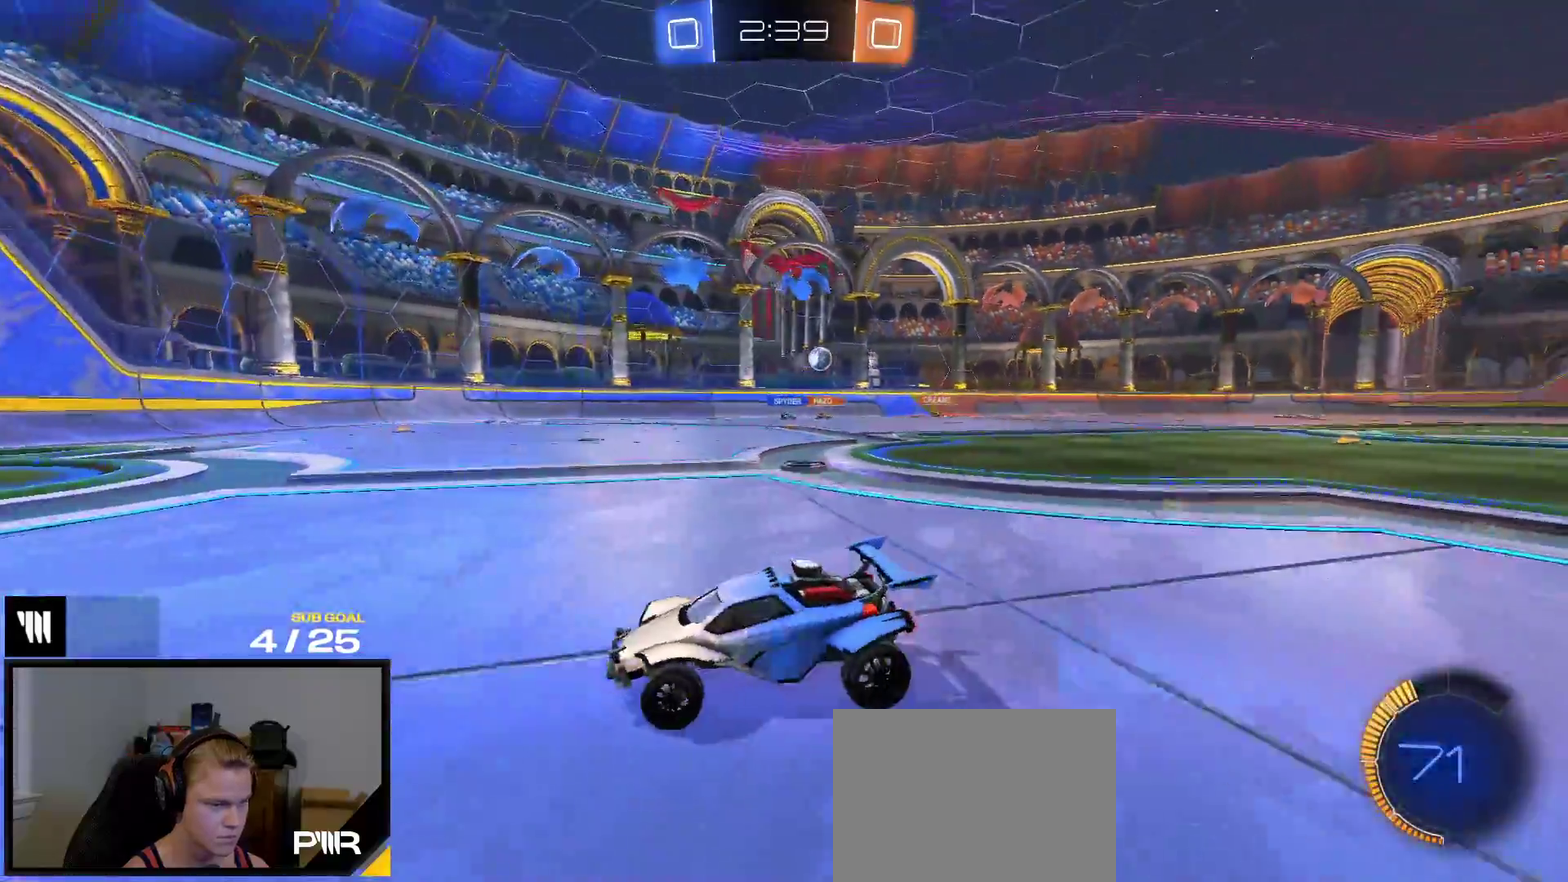
{"buttons": ["R2"], "right_stick": "center", "events": [[117, "X", "down"], [167, "X", "up"]]}
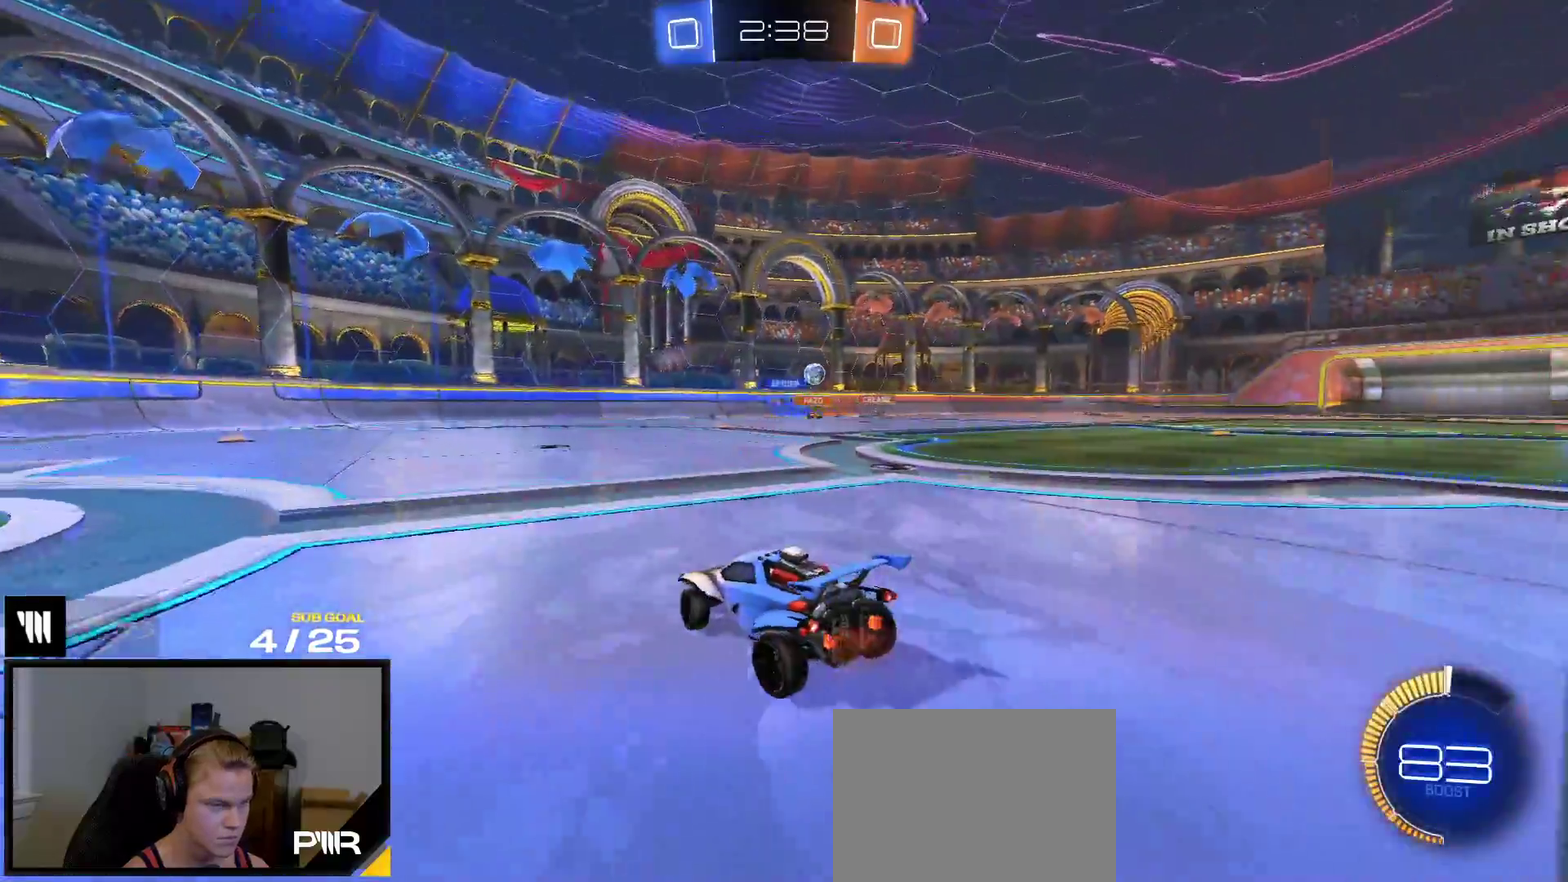
{"buttons": ["R2"], "right_stick": "center", "events": []}
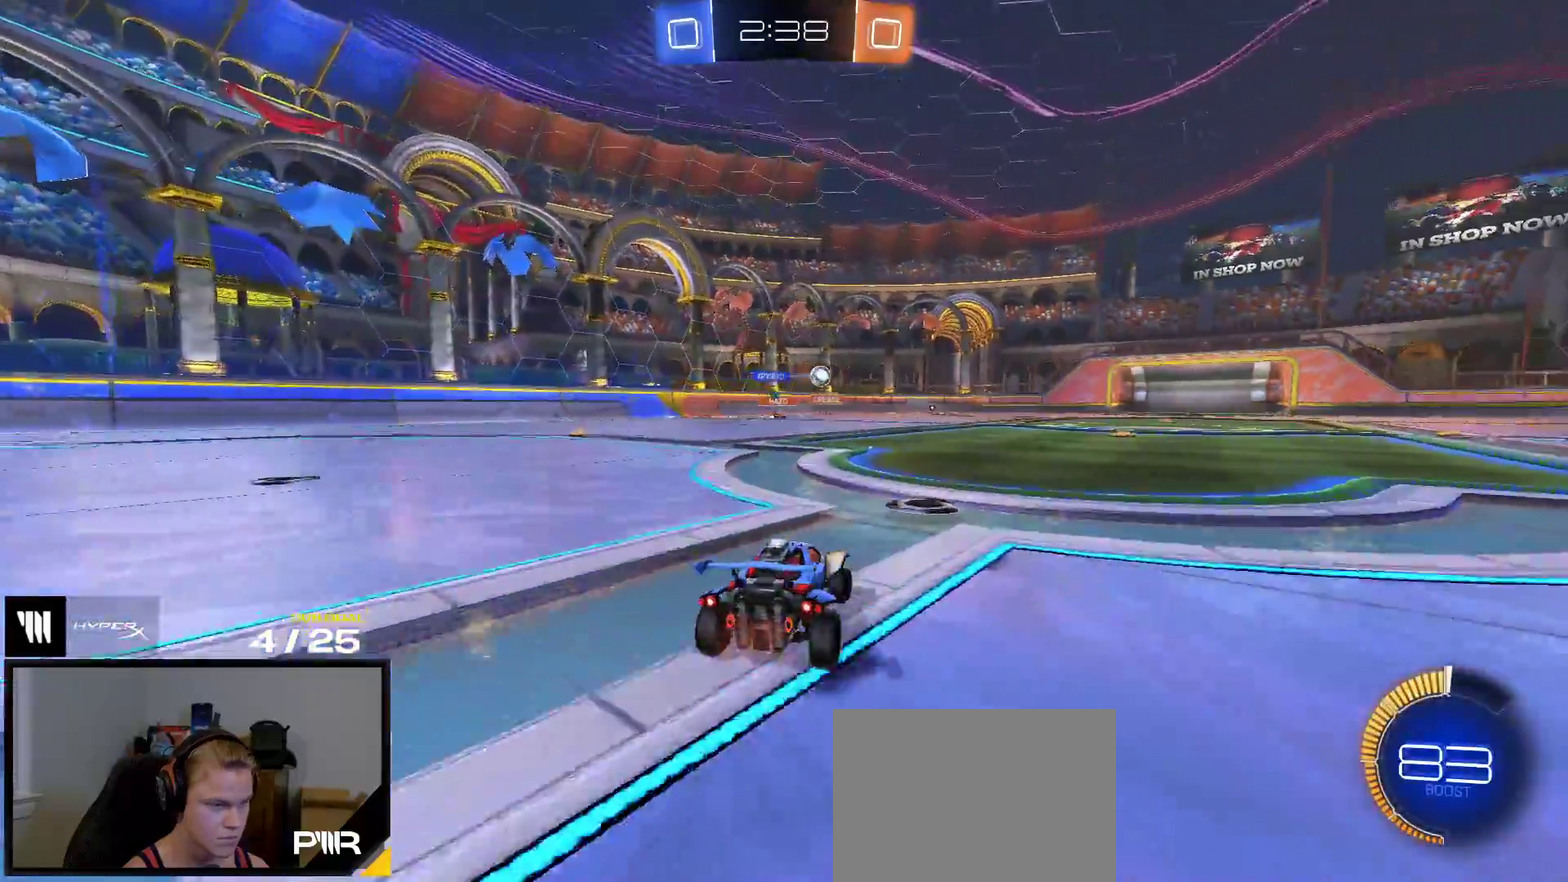
{"buttons": ["A", "R1", "R2"], "right_stick": "center", "events": [[33, "R1", "down"], [483, "A", "down"]]}
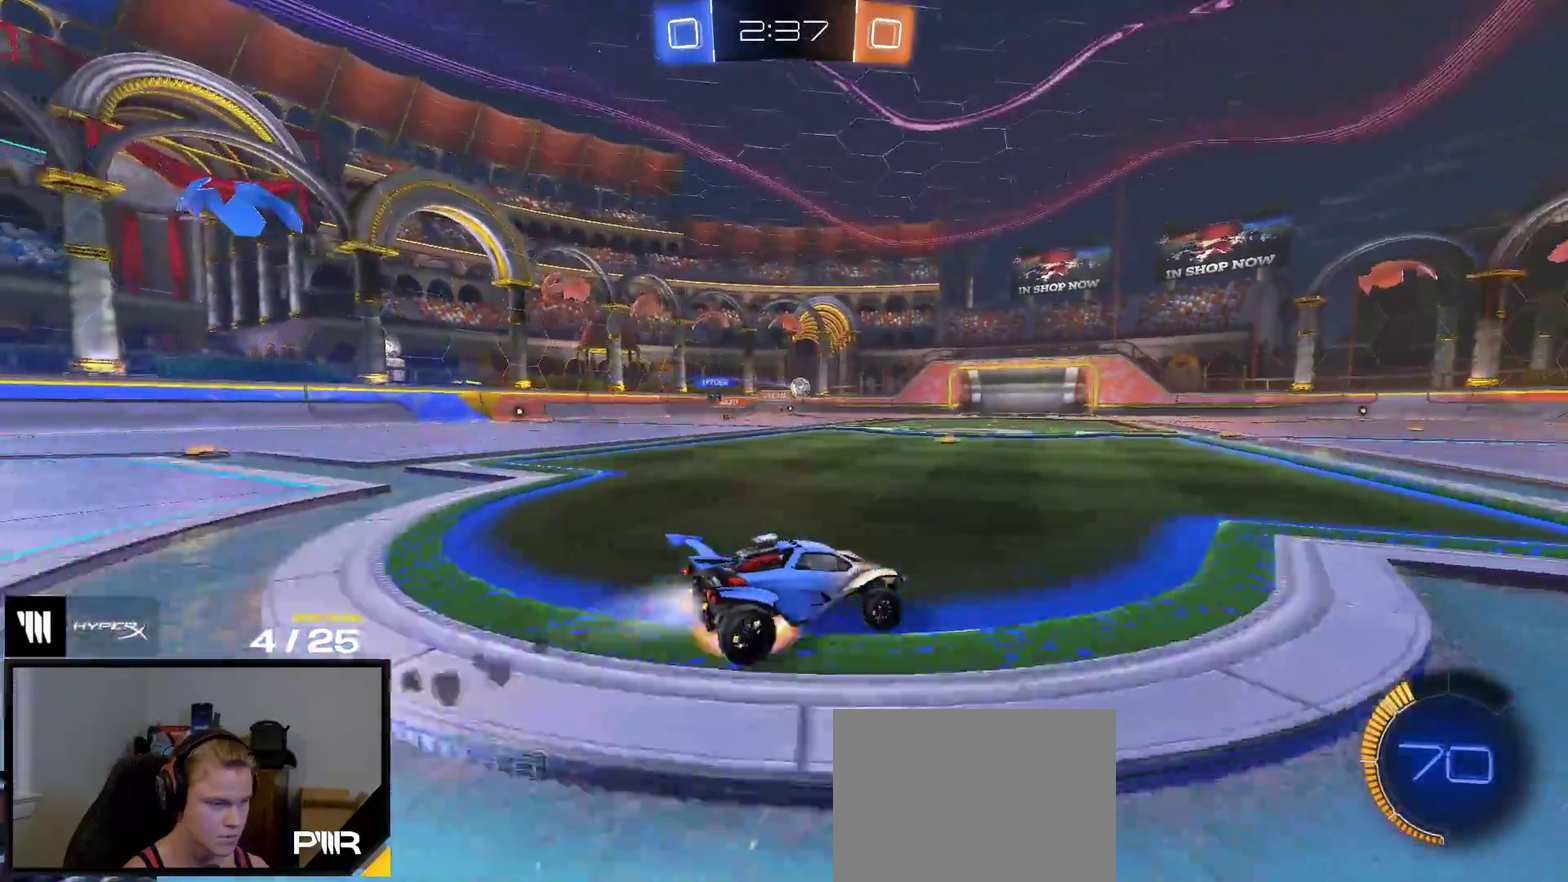
{"buttons": ["R1"], "right_stick": "center", "events": [[33, "R2", "up"], [200, "A", "up"]]}
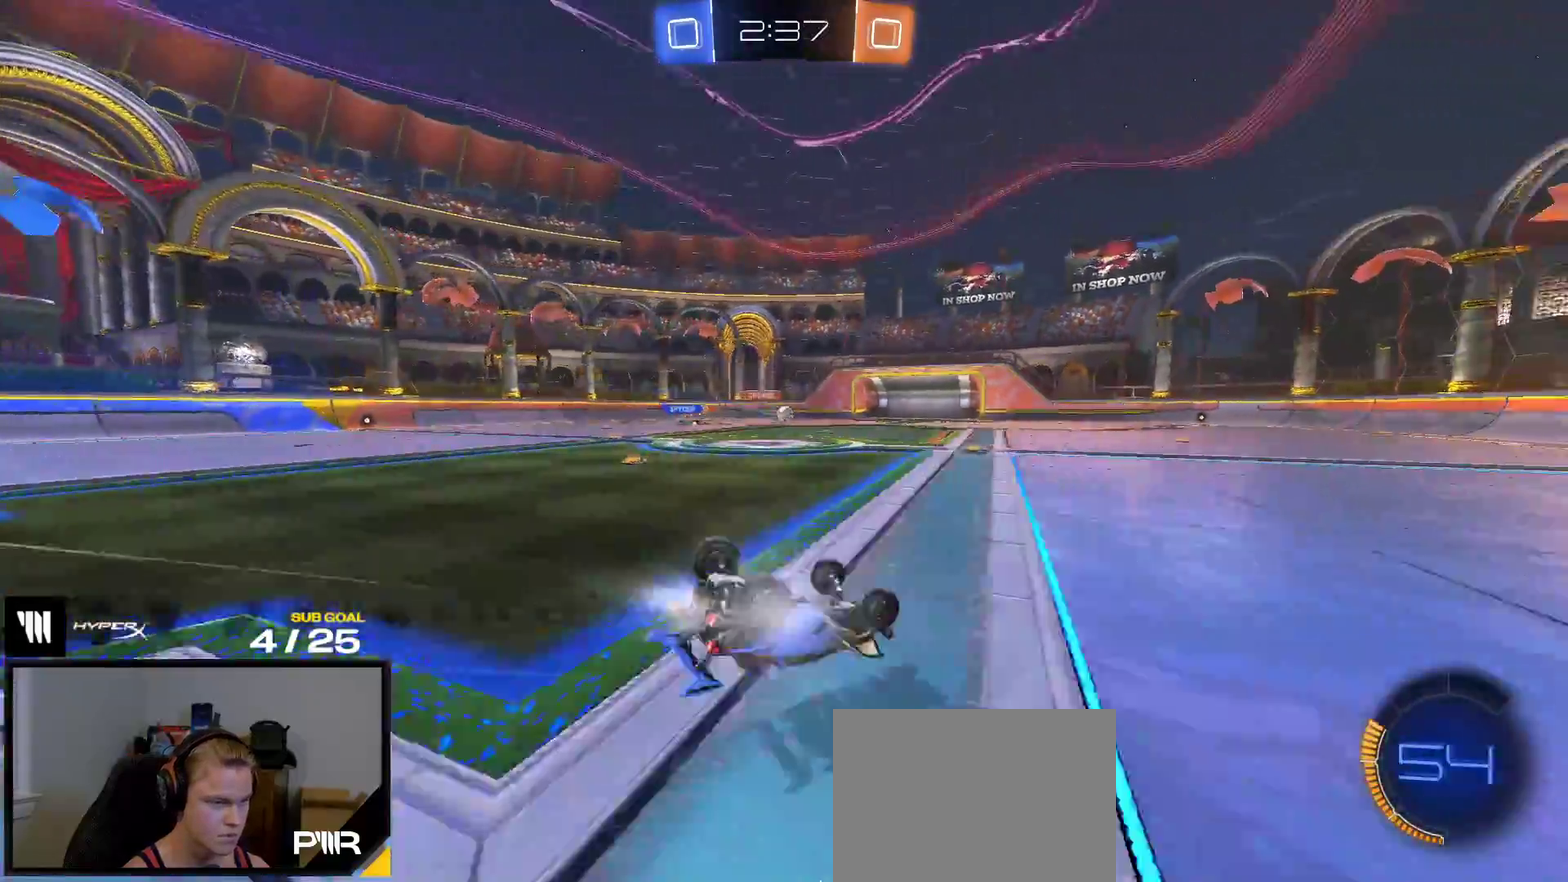
{"buttons": [], "right_stick": "center", "events": [[167, "R1", "up"]]}
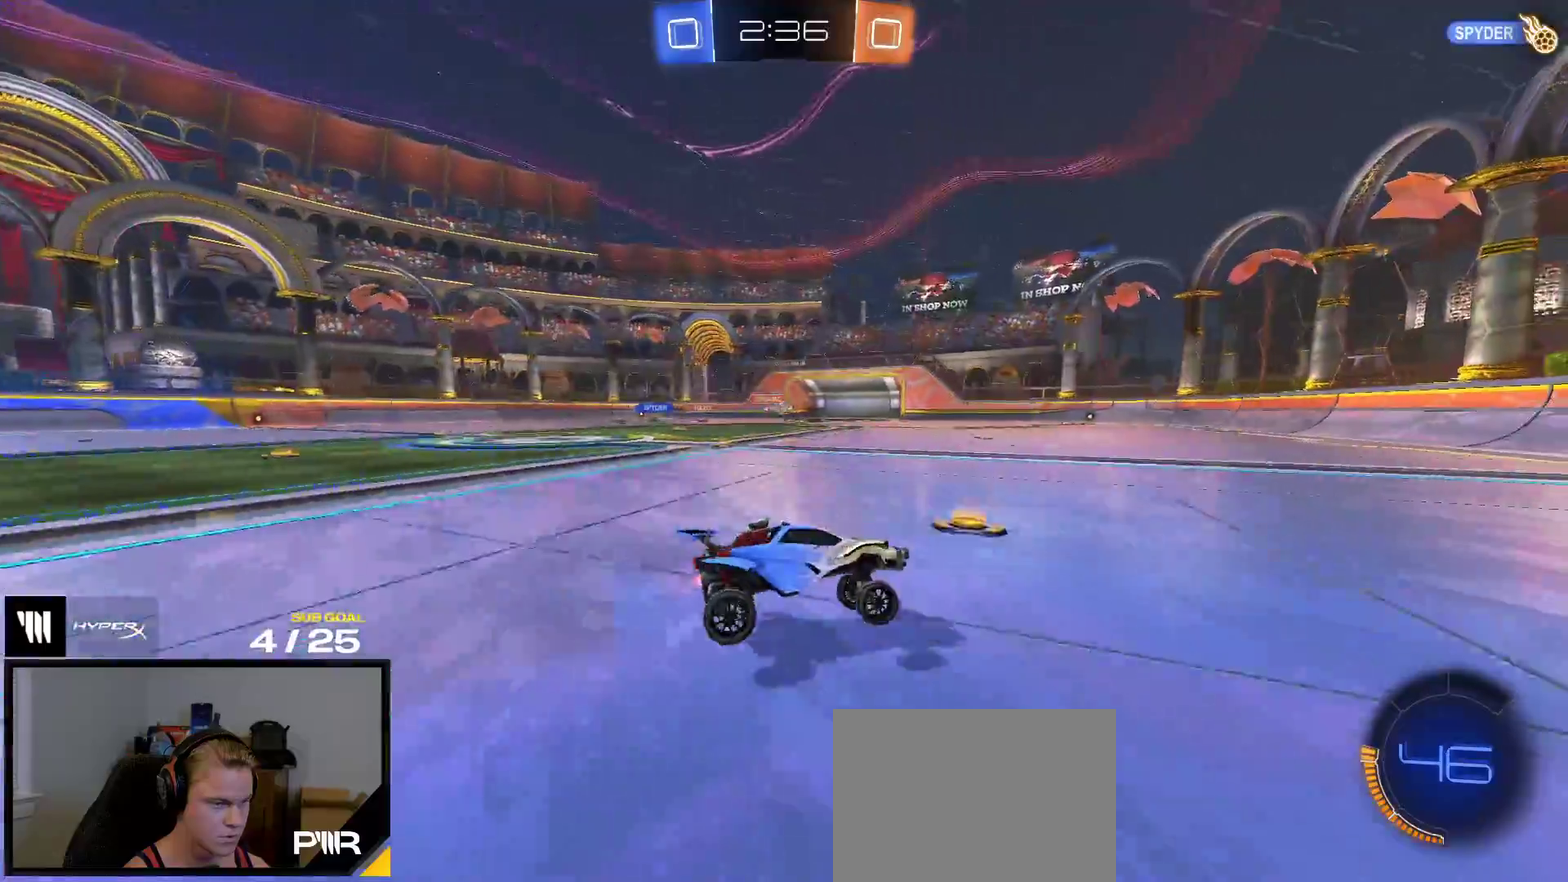
{"buttons": ["R1"], "right_stick": "center", "events": [[333, "R1", "down"]]}
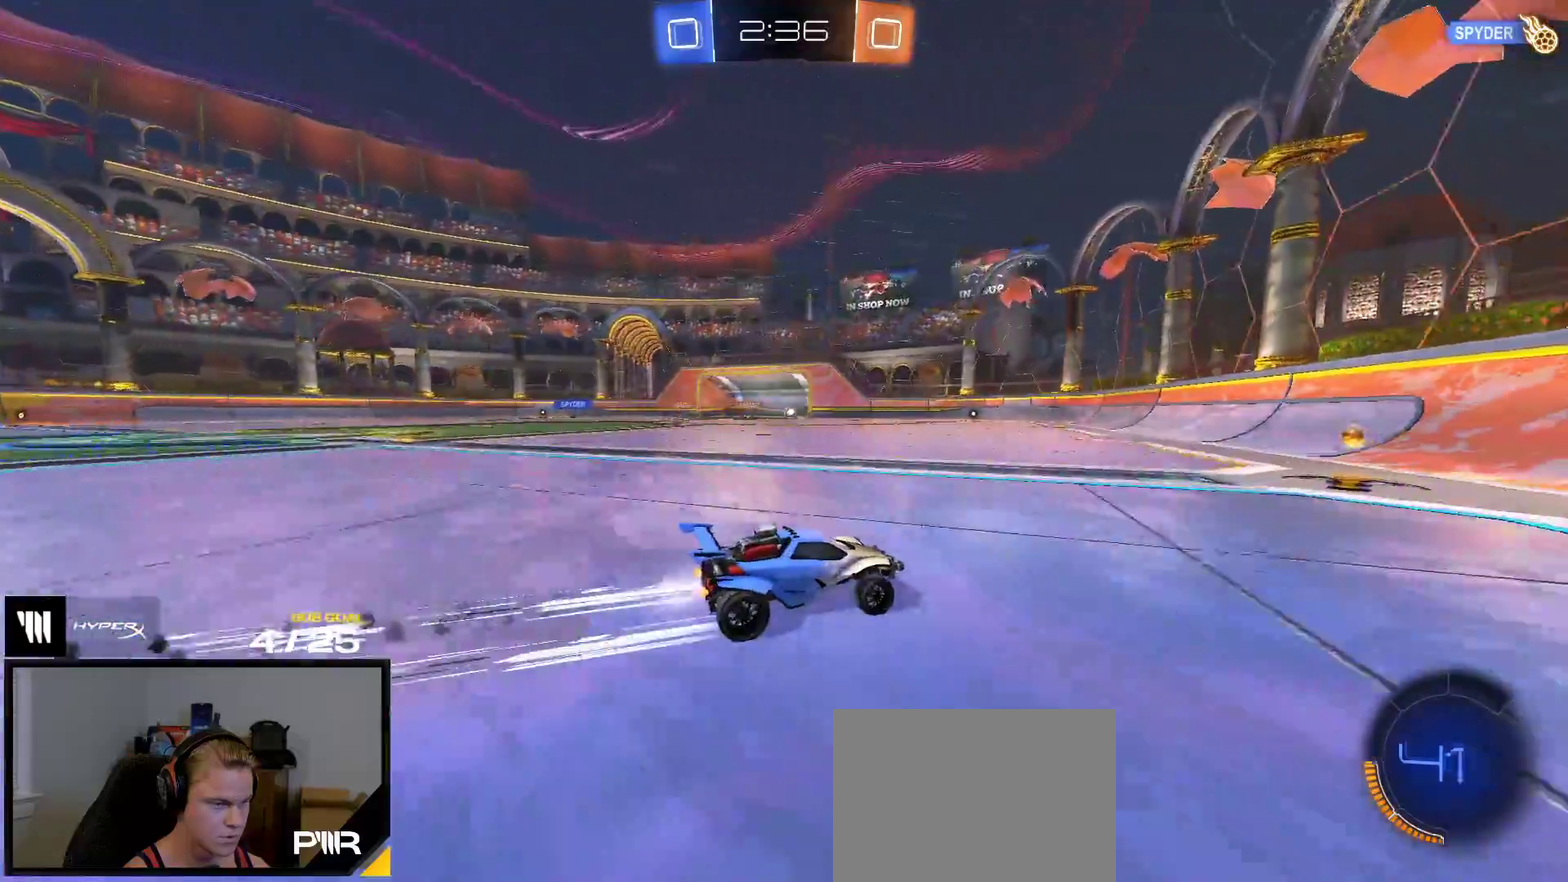
{"buttons": ["L1", "R2"], "right_stick": "center", "events": [[33, "R1", "up"], [150, "A", "down"], [233, "L1", "down"], [450, "A", "up"], [483, "R2", "down"]]}
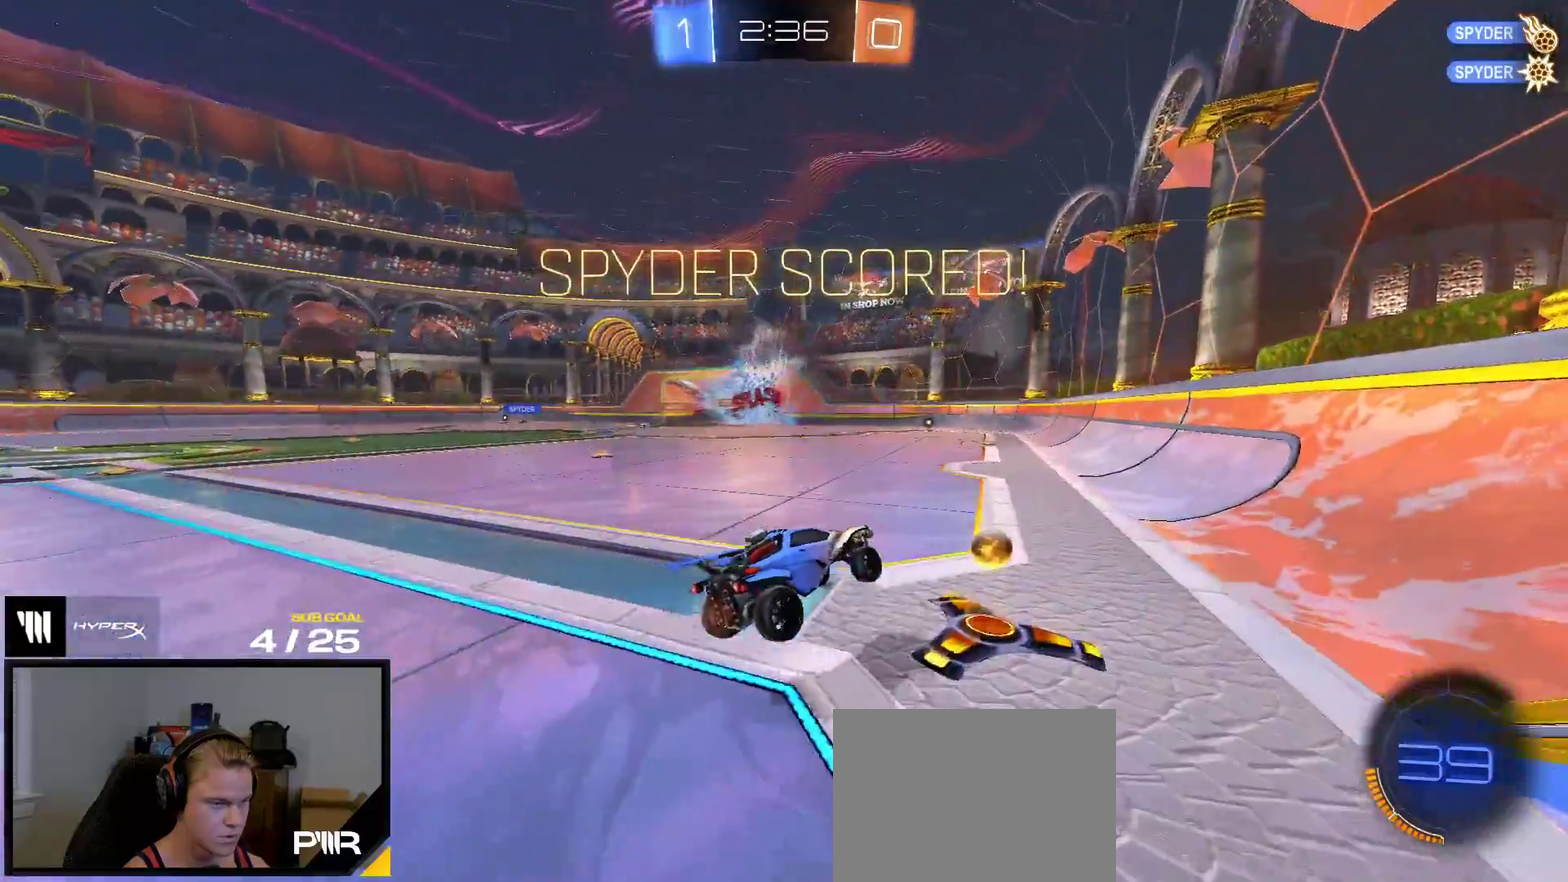
{"buttons": ["L1", "R2"], "right_stick": "center", "events": [[17, "Y", "down"], [133, "Y", "up"], [217, "Y", "down"], [350, "Y", "up"]]}
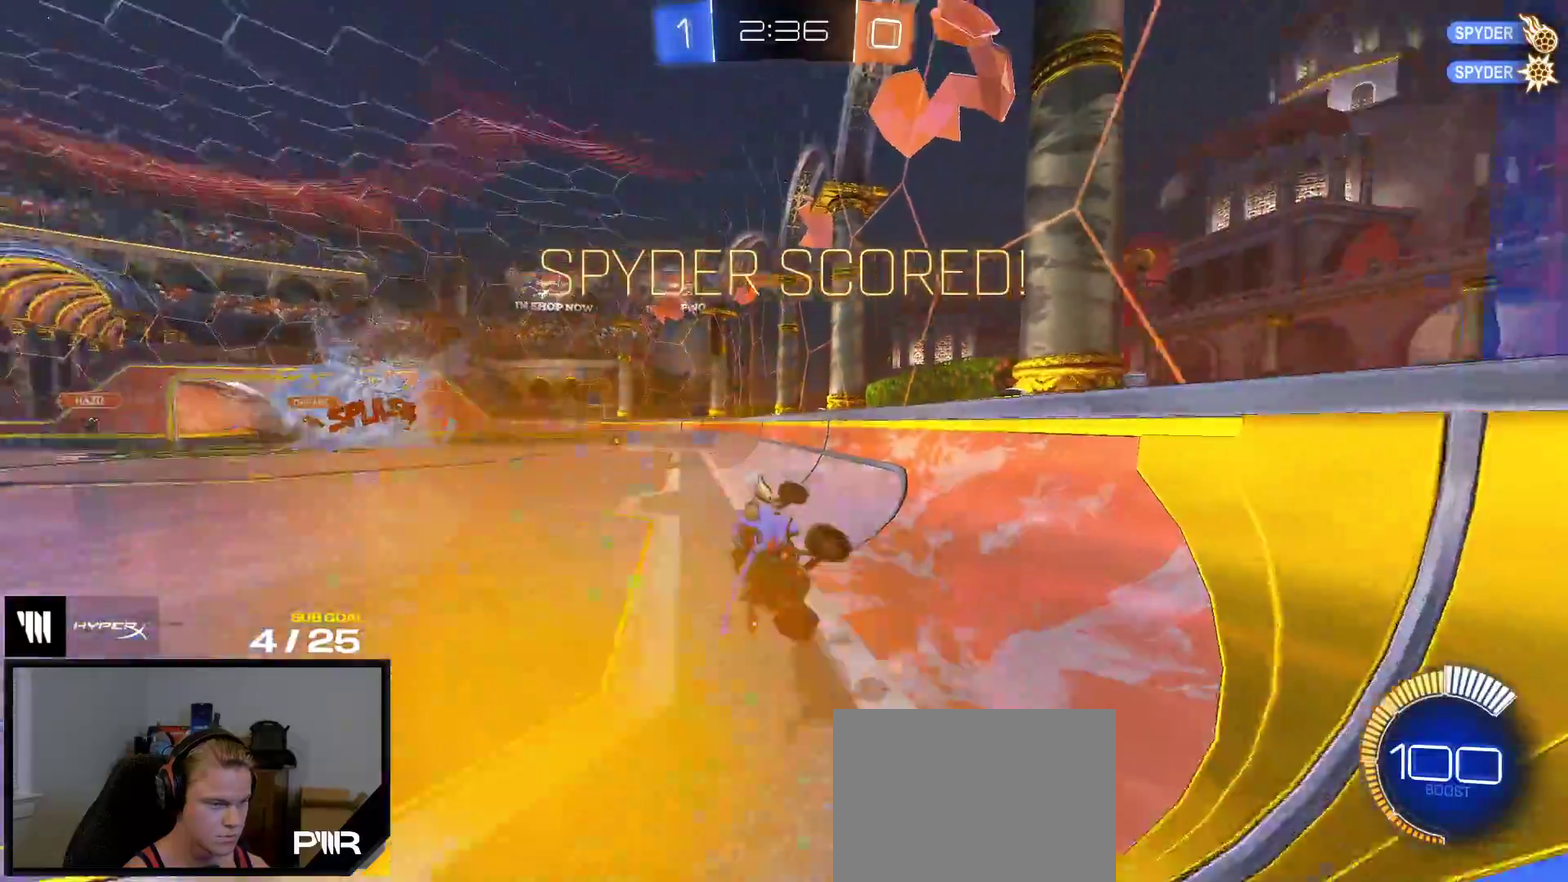
{"buttons": ["L1", "R1"], "right_stick": "center", "events": [[17, "L1", "up"], [117, "A", "down"], [200, "A", "up"], [383, "L1", "down"], [383, "R1", "down"], [383, "R2", "up"], [417, "A", "down"], [483, "A", "up"]]}
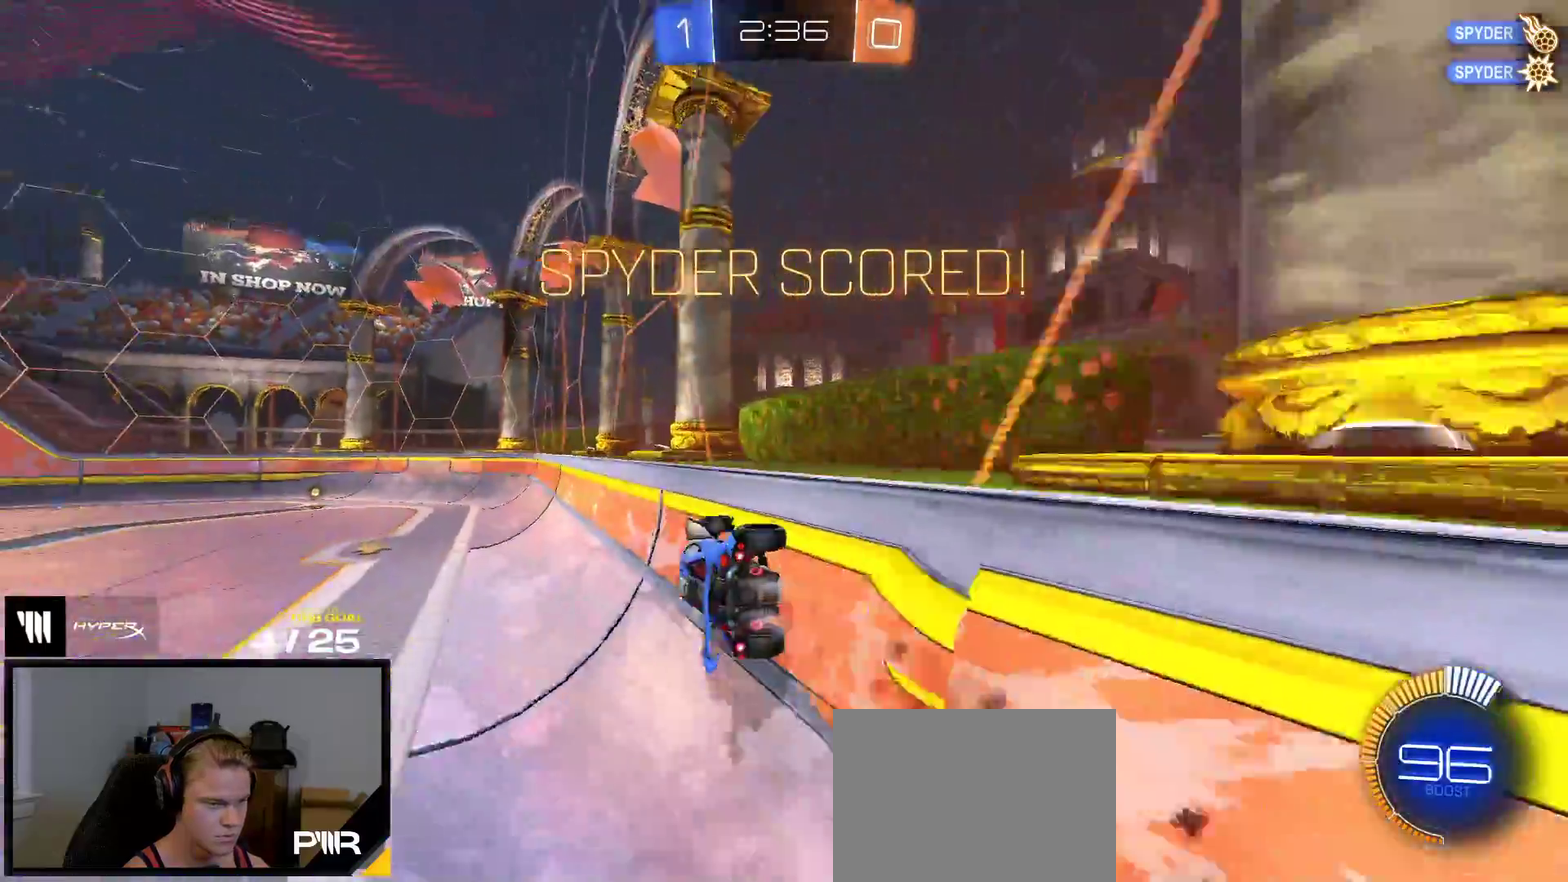
{"buttons": ["R1"], "right_stick": "center", "events": [[217, "L1", "up"], [283, "A", "down"], [383, "A", "up"]]}
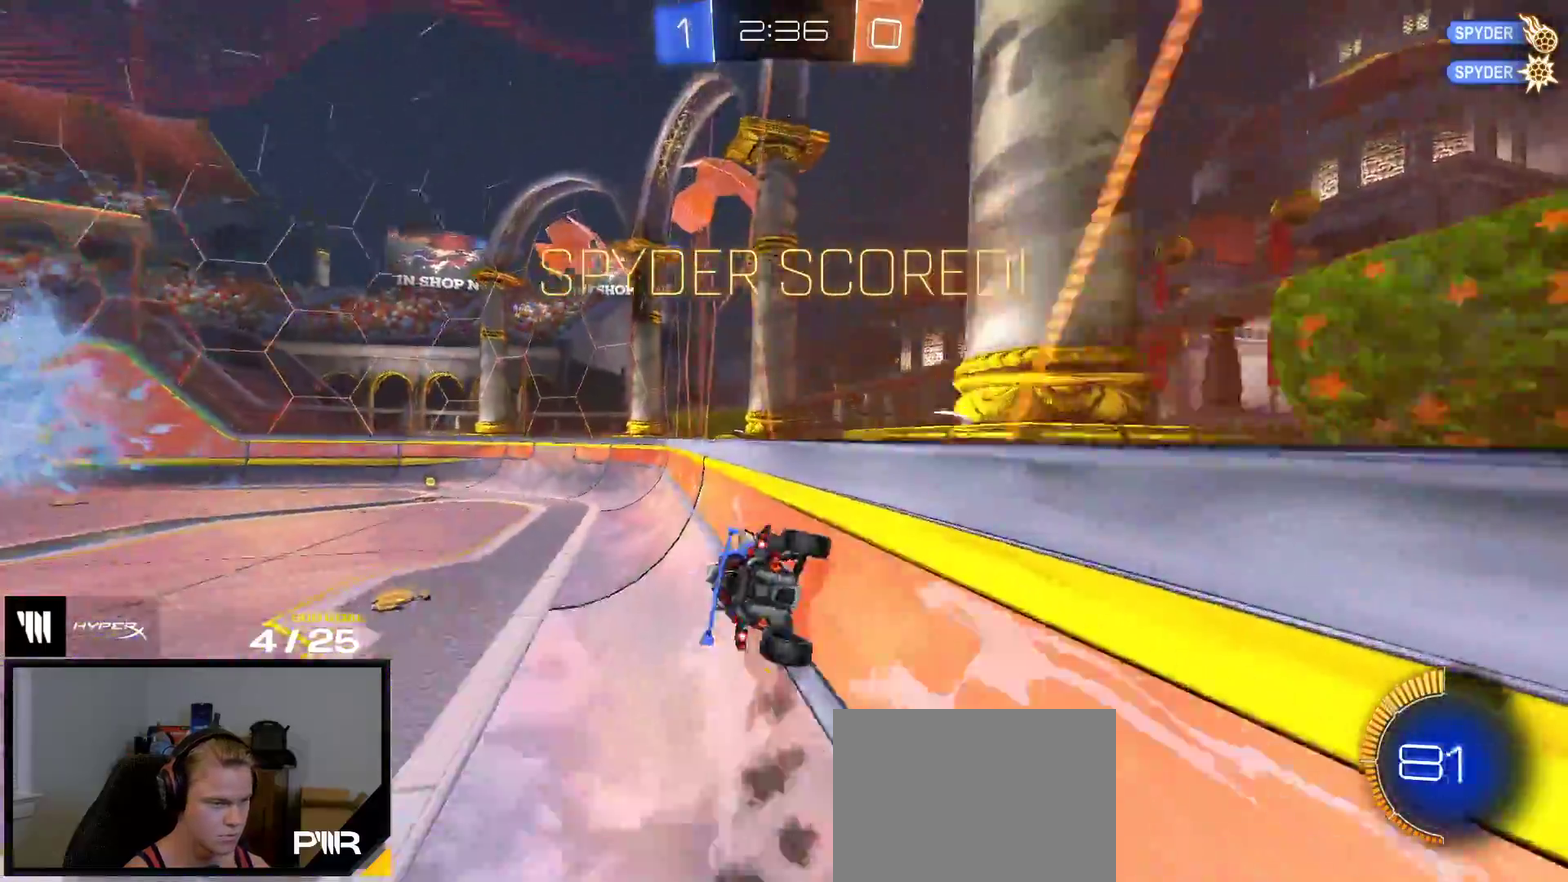
{"buttons": ["L1"], "right_stick": "center", "events": [[67, "A", "down"], [117, "L1", "down"], [200, "A", "up"], [233, "R1", "up"]]}
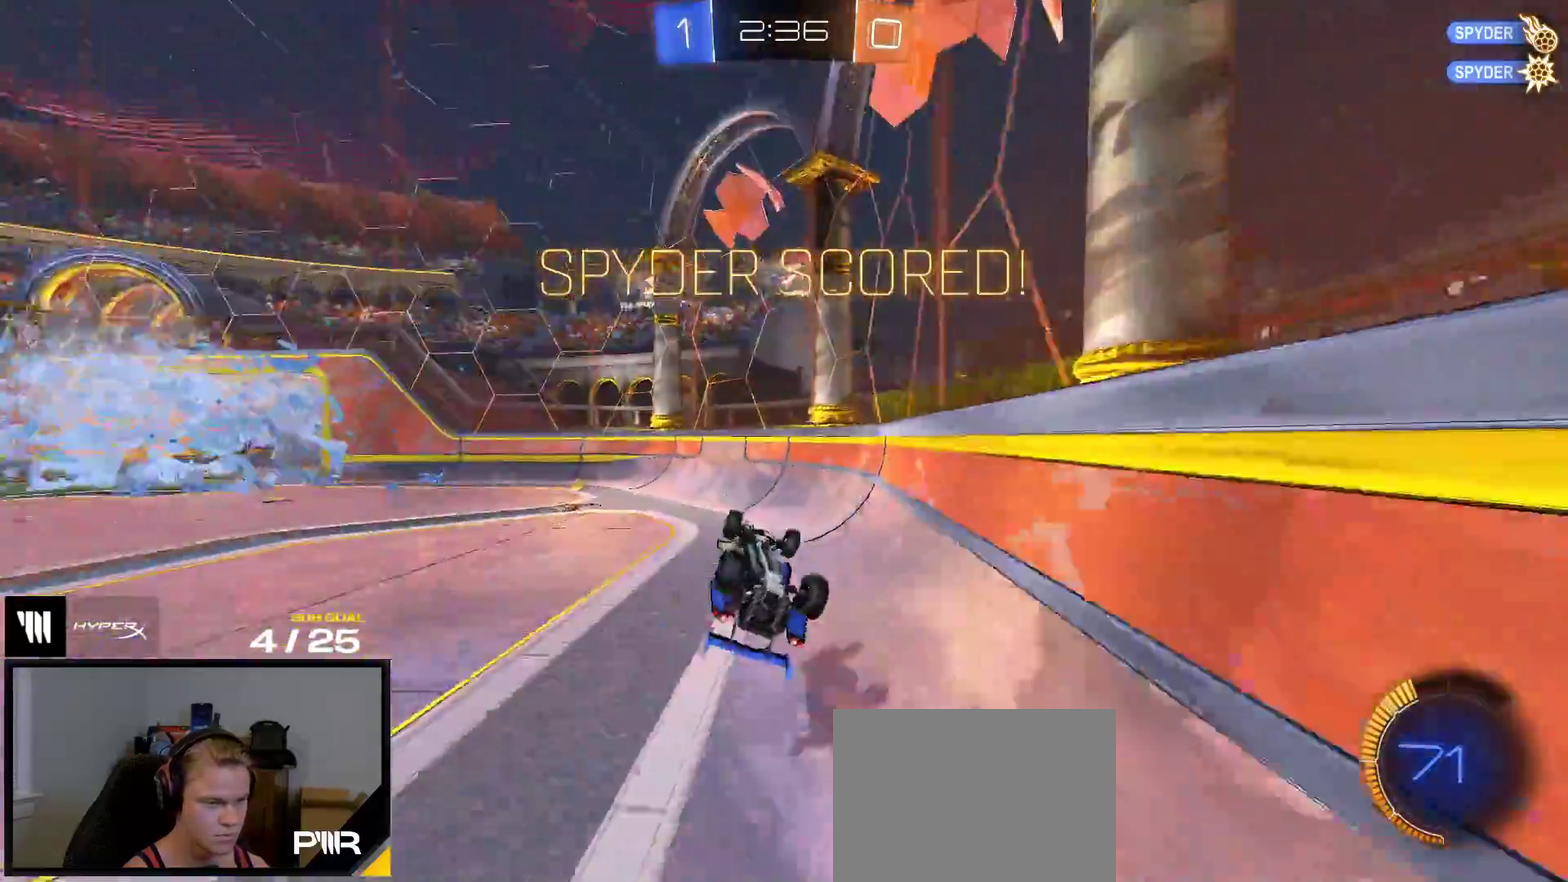
{"buttons": ["R1"], "right_stick": "center", "events": [[133, "R1", "down"], [167, "Y", "down"], [267, "Y", "up"], [350, "A", "down"], [450, "L1", "up"], [467, "A", "up"]]}
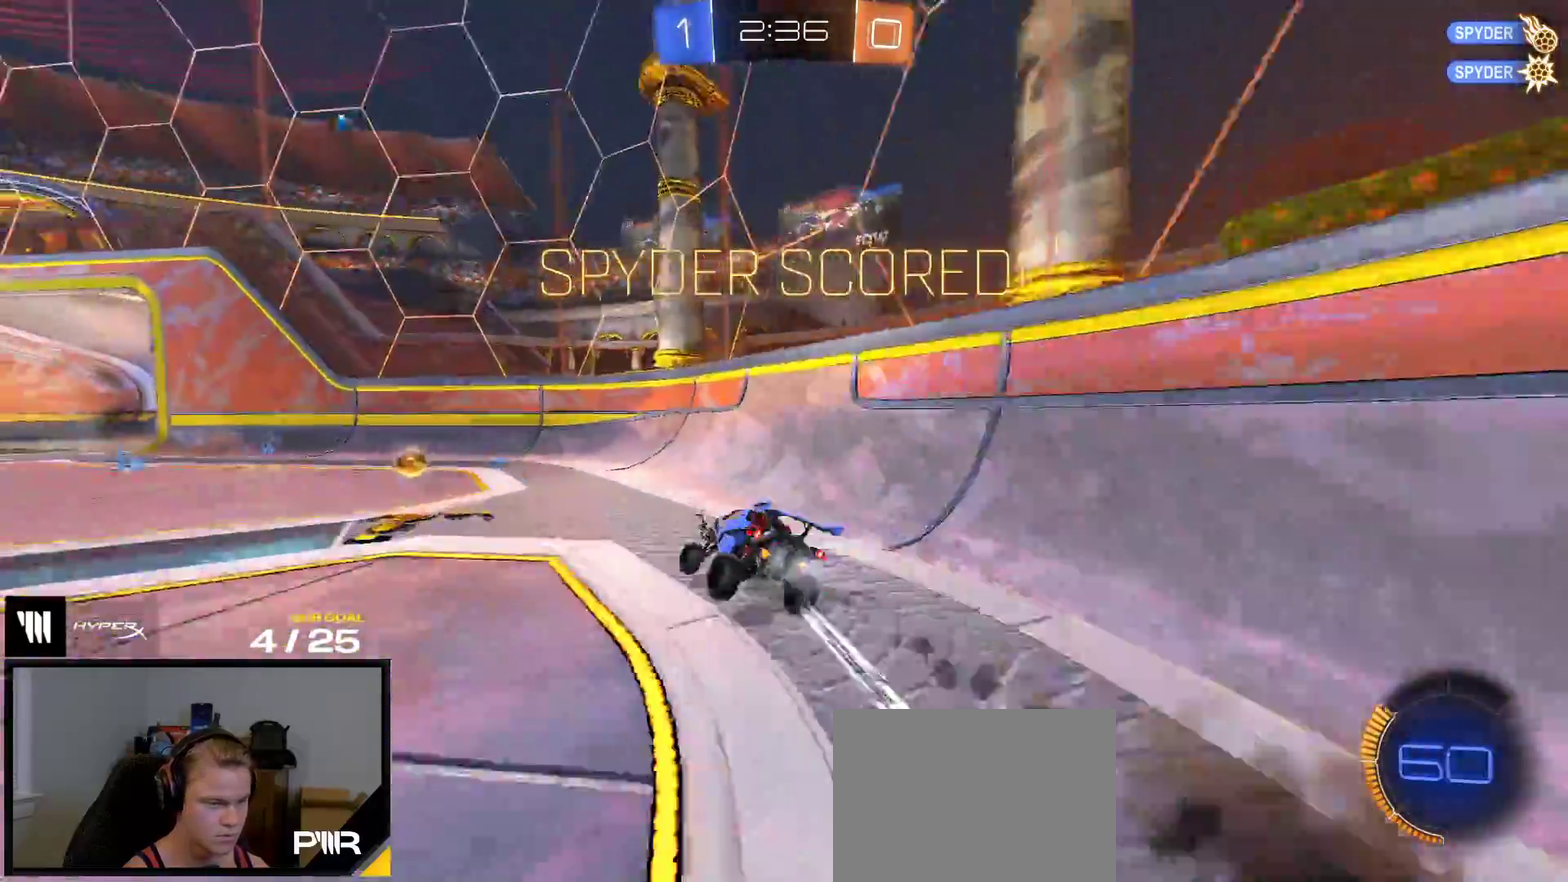
{"buttons": ["A", "R1"], "right_stick": "center", "events": [[483, "A", "down"]]}
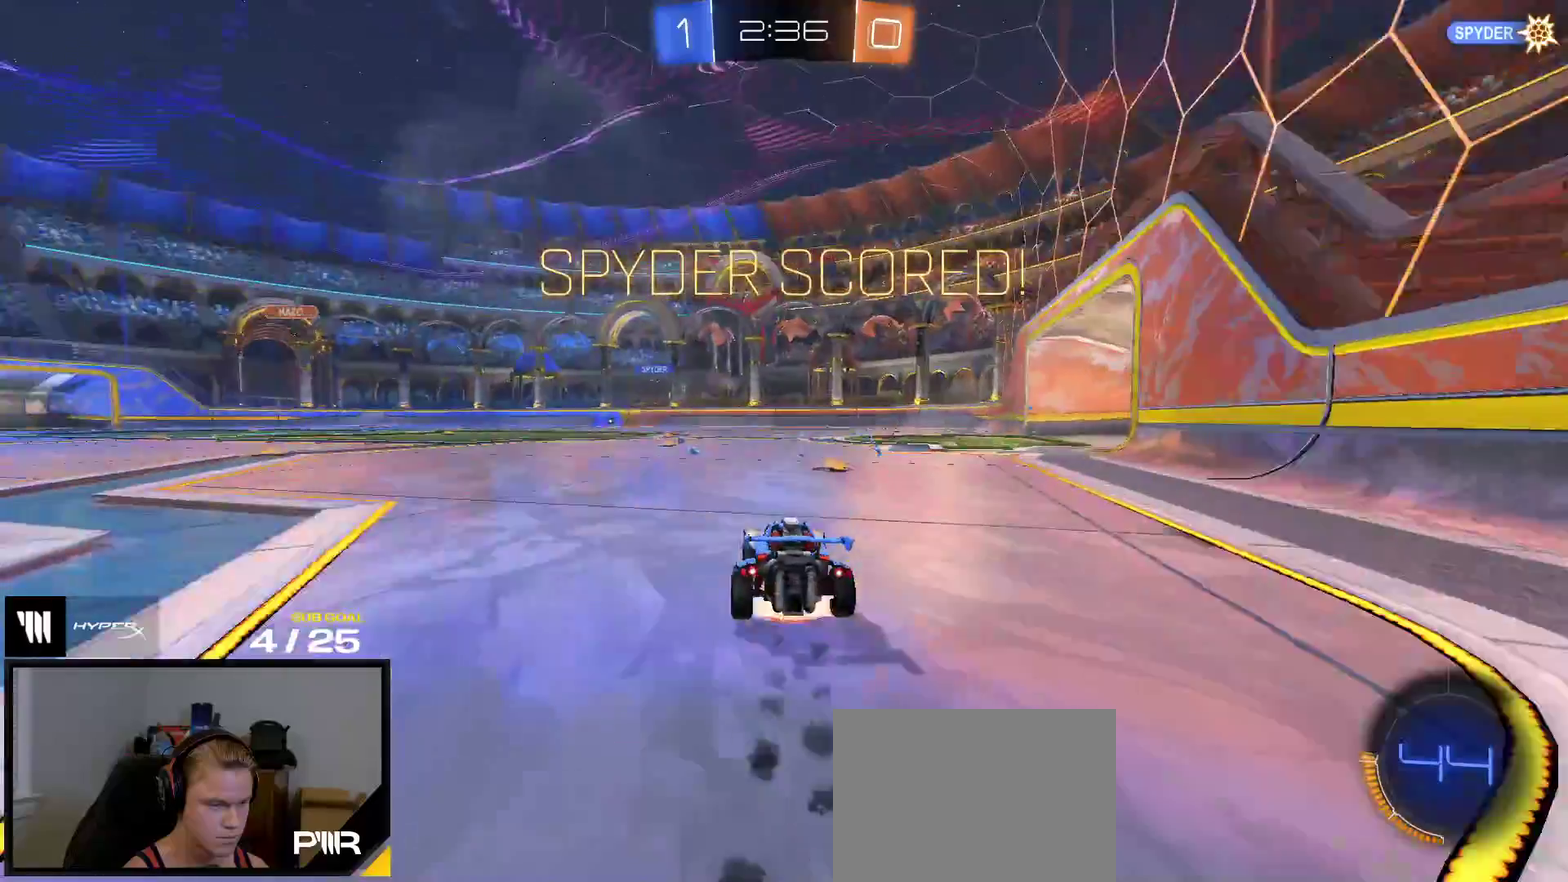
{"buttons": ["A"], "right_stick": "center", "events": [[33, "L1", "down"], [233, "R1", "up"], [250, "A", "up"], [250, "L1", "up"], [467, "A", "down"]]}